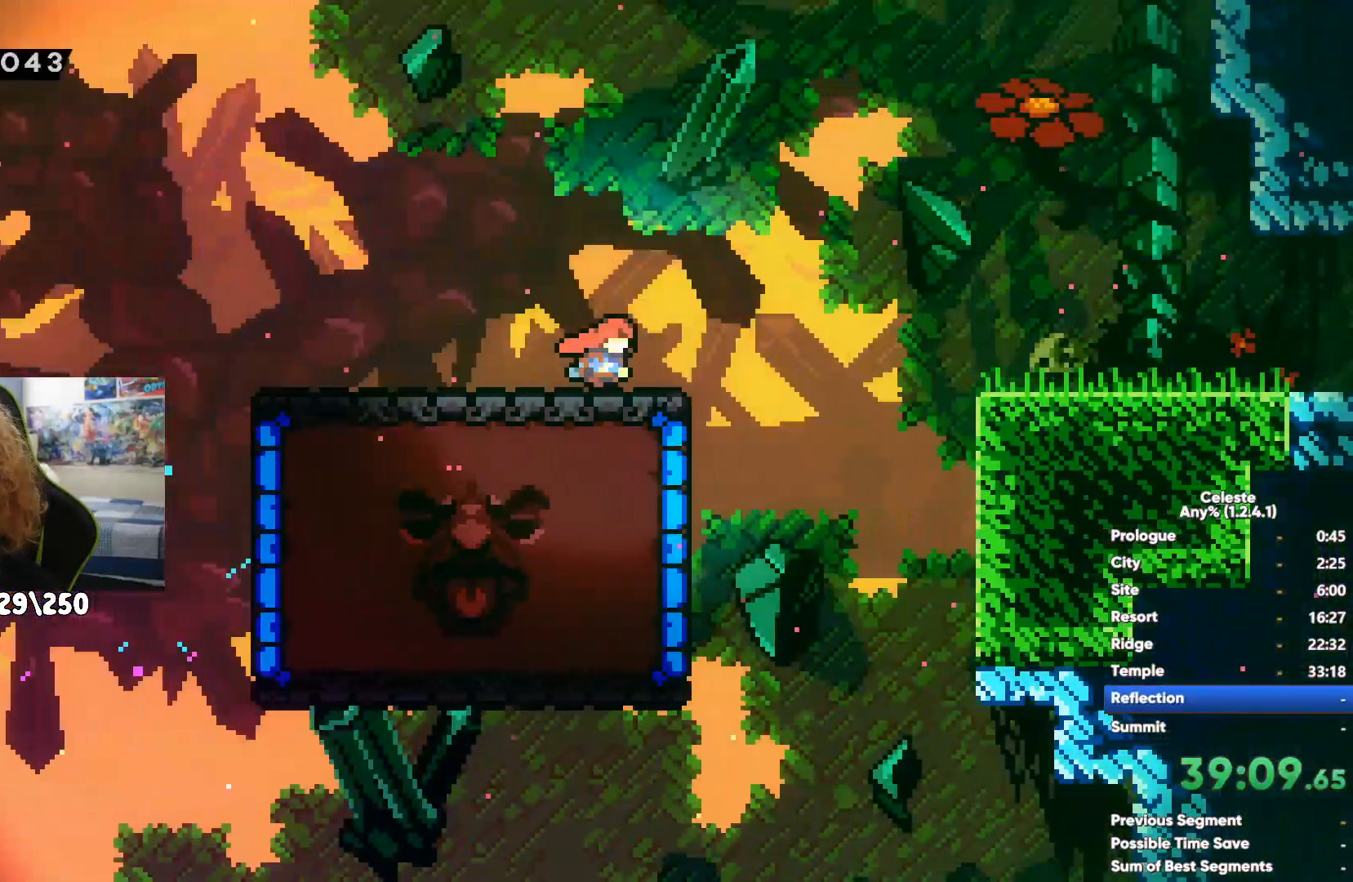
Gameplay with a controller (Xbox layout); each line is a JSON object with the inputs held at the frame after it (dt_ms = milliseconds from this image to that frame). "events" lists button and stick changes between this image and that frame as [ms after this image, input, new state], when the widget could be followed in between.
{"dt_ms": 500, "buttons": ["A"], "left_stick": "down-right", "right_stick": "center", "events": [[150, "X", "up"], [183, "A", "down"]]}
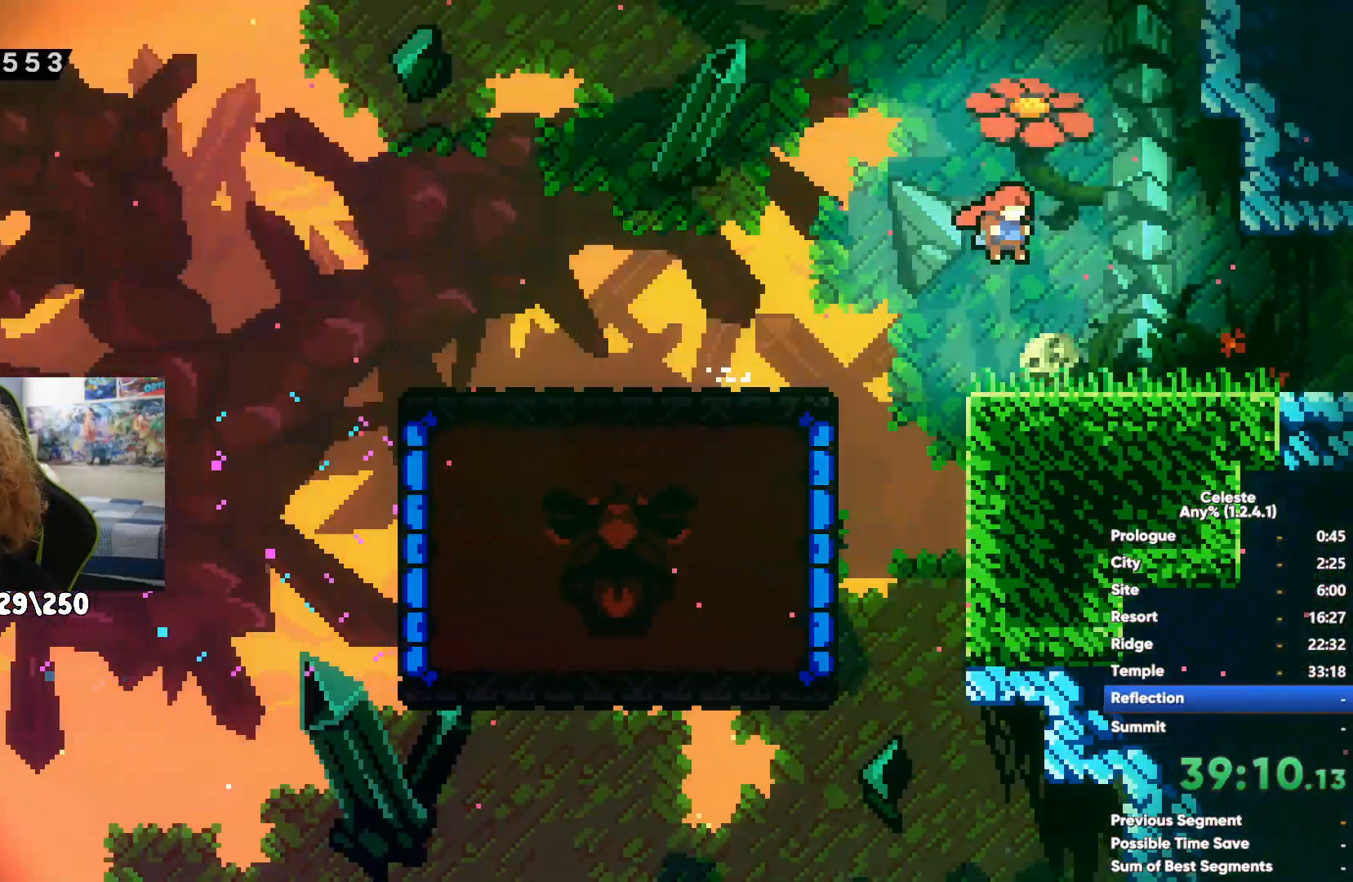
{"dt_ms": 500, "buttons": ["A"], "left_stick": "right", "right_stick": "center", "events": [[233, "left_stick", "right"]]}
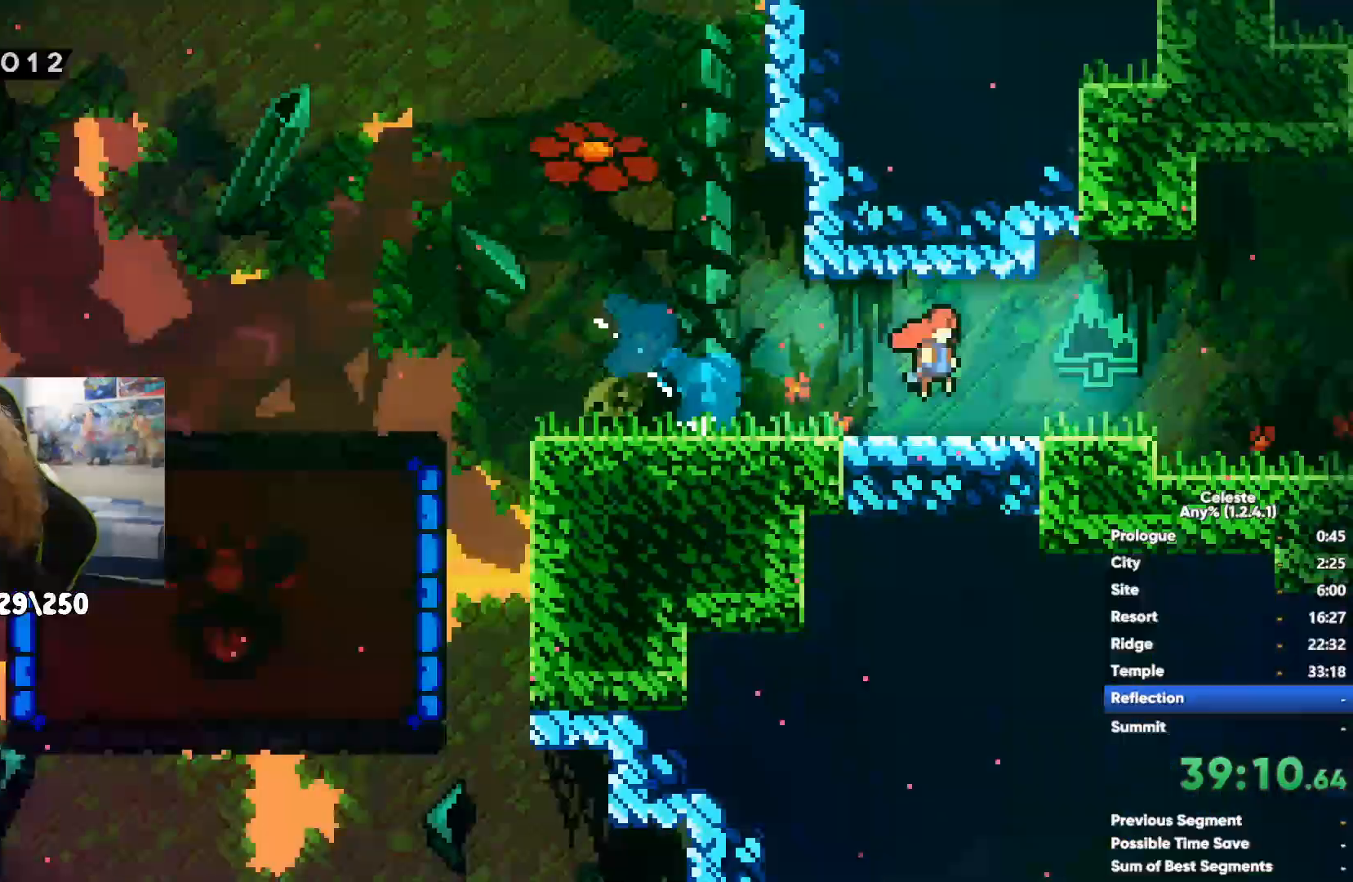
{"dt_ms": 500, "buttons": [], "left_stick": "right", "right_stick": "center"}
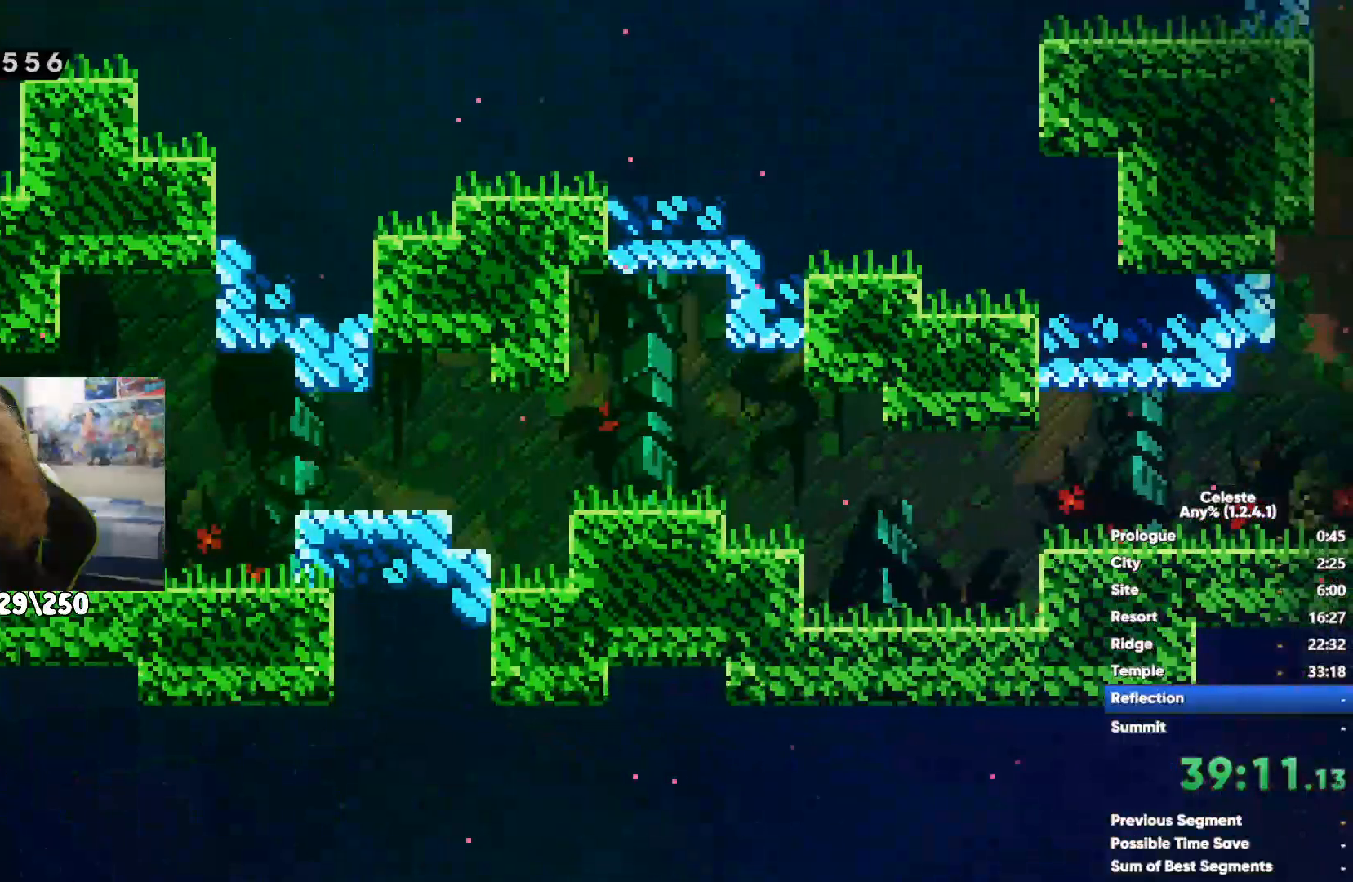
{"dt_ms": 500, "buttons": [], "left_stick": "right", "right_stick": "center", "events": [[33, "A", "down"], [150, "left_stick", "down-right"], [167, "X", "down"], [183, "A", "up"], [250, "left_stick", "right"], [267, "X", "up"]]}
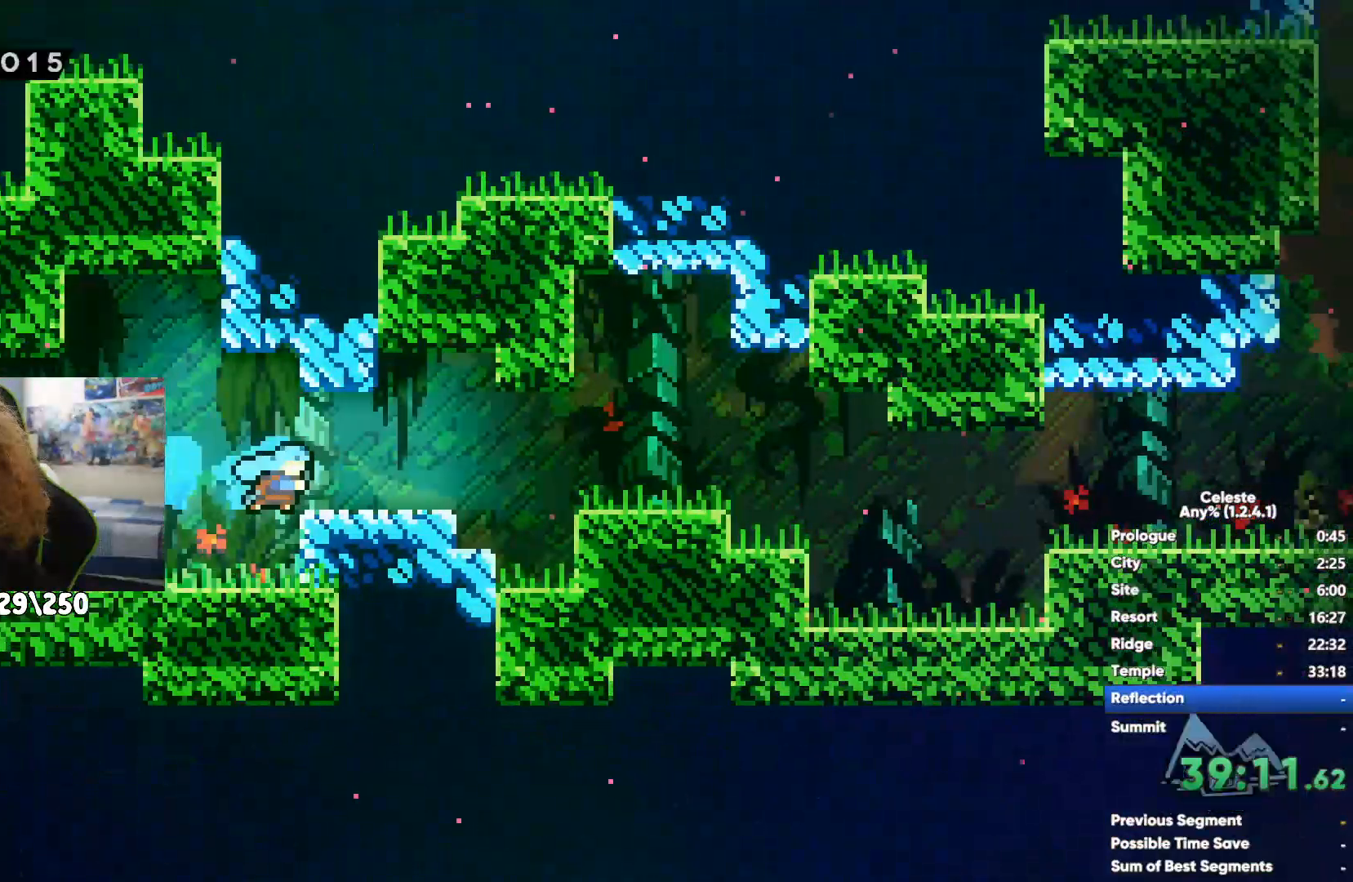
{"dt_ms": 500, "buttons": ["A", "X"], "left_stick": "down-right", "right_stick": "center", "events": [[67, "A", "down"], [267, "A", "up"], [333, "left_stick", "down-right"], [367, "X", "down"], [500, "A", "down"]]}
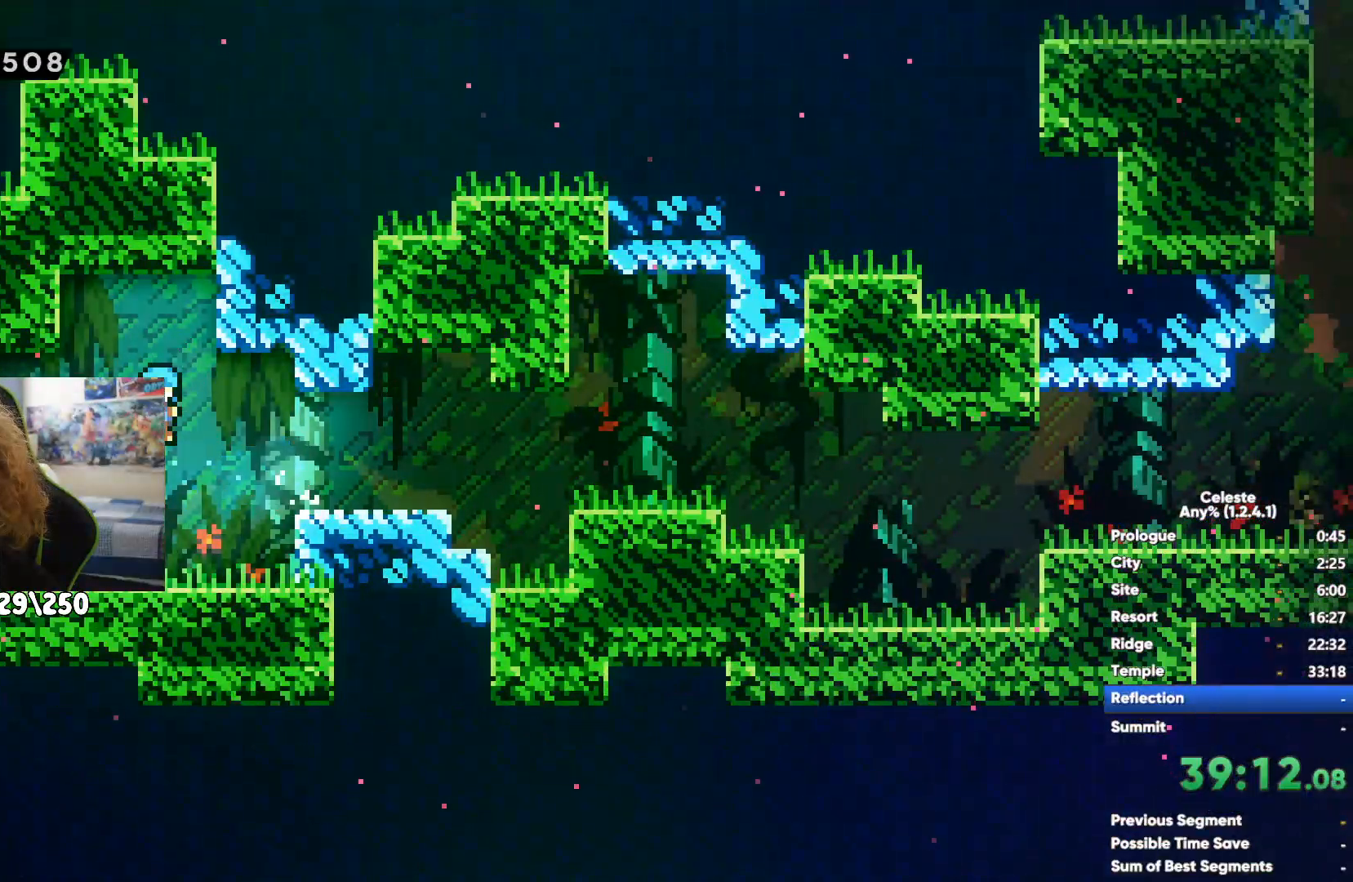
{"dt_ms": 500, "buttons": [], "left_stick": "right", "right_stick": "center", "events": [[17, "X", "up"], [67, "left_stick", "right"], [217, "A", "up"]]}
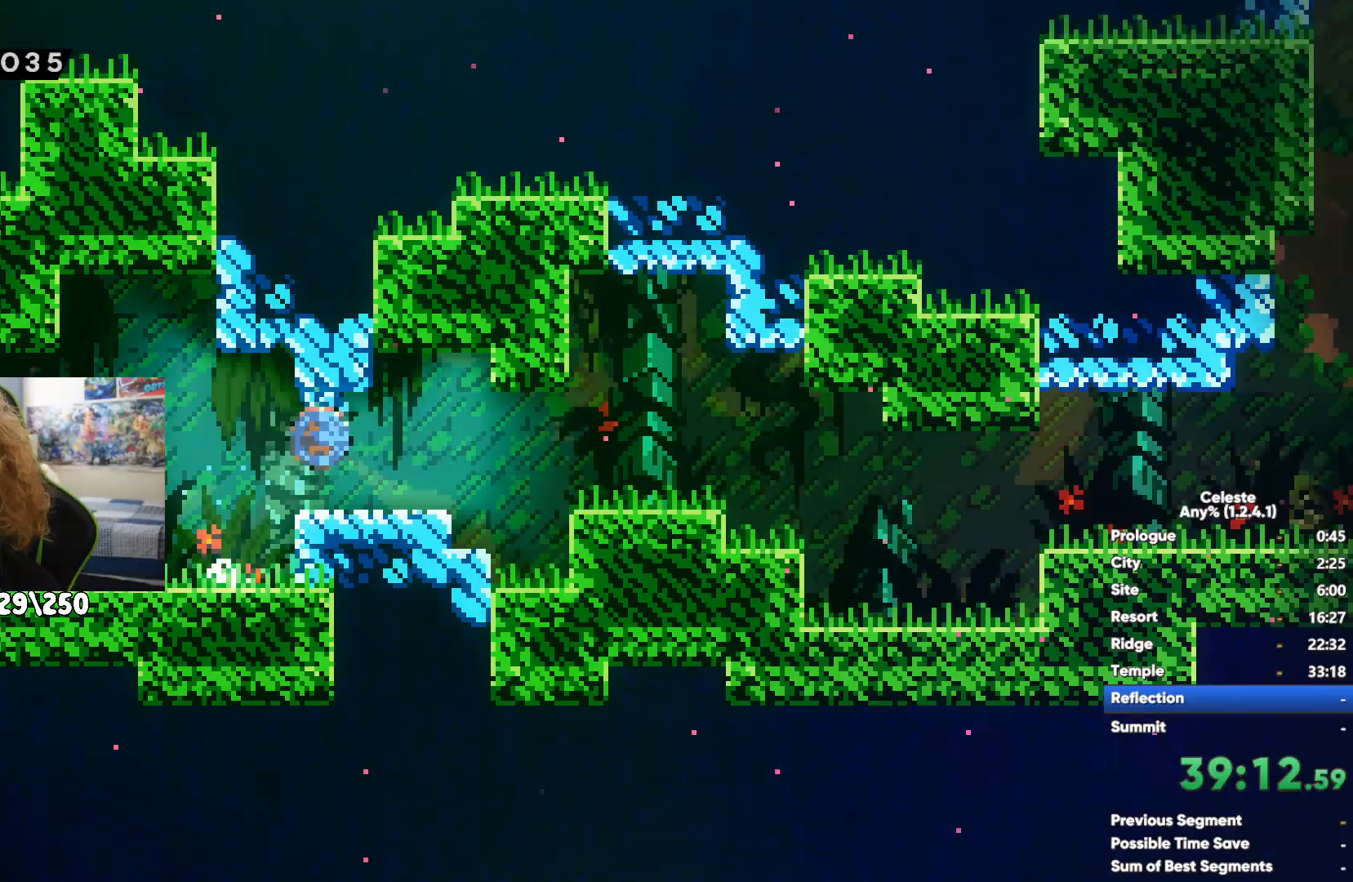
{"dt_ms": 500, "buttons": ["X"], "left_stick": "right", "right_stick": "center", "events": [[150, "A", "down"], [433, "A", "up"], [483, "X", "down"]]}
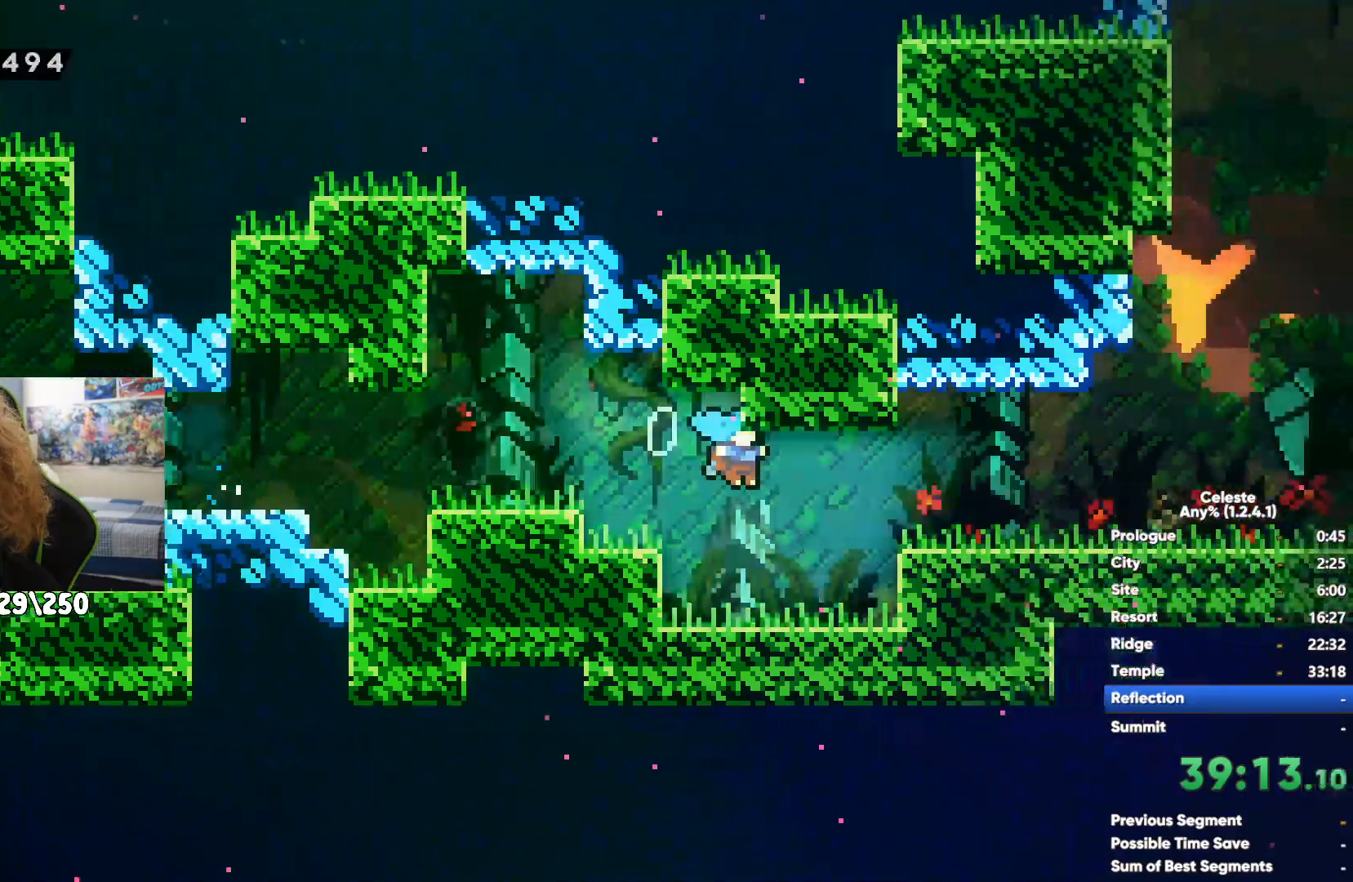
{"dt_ms": 500, "buttons": [], "left_stick": "right", "right_stick": "center", "events": [[133, "left_stick", "down-right"], [183, "X", "up"], [217, "A", "down"], [350, "A", "up"], [467, "left_stick", "right"]]}
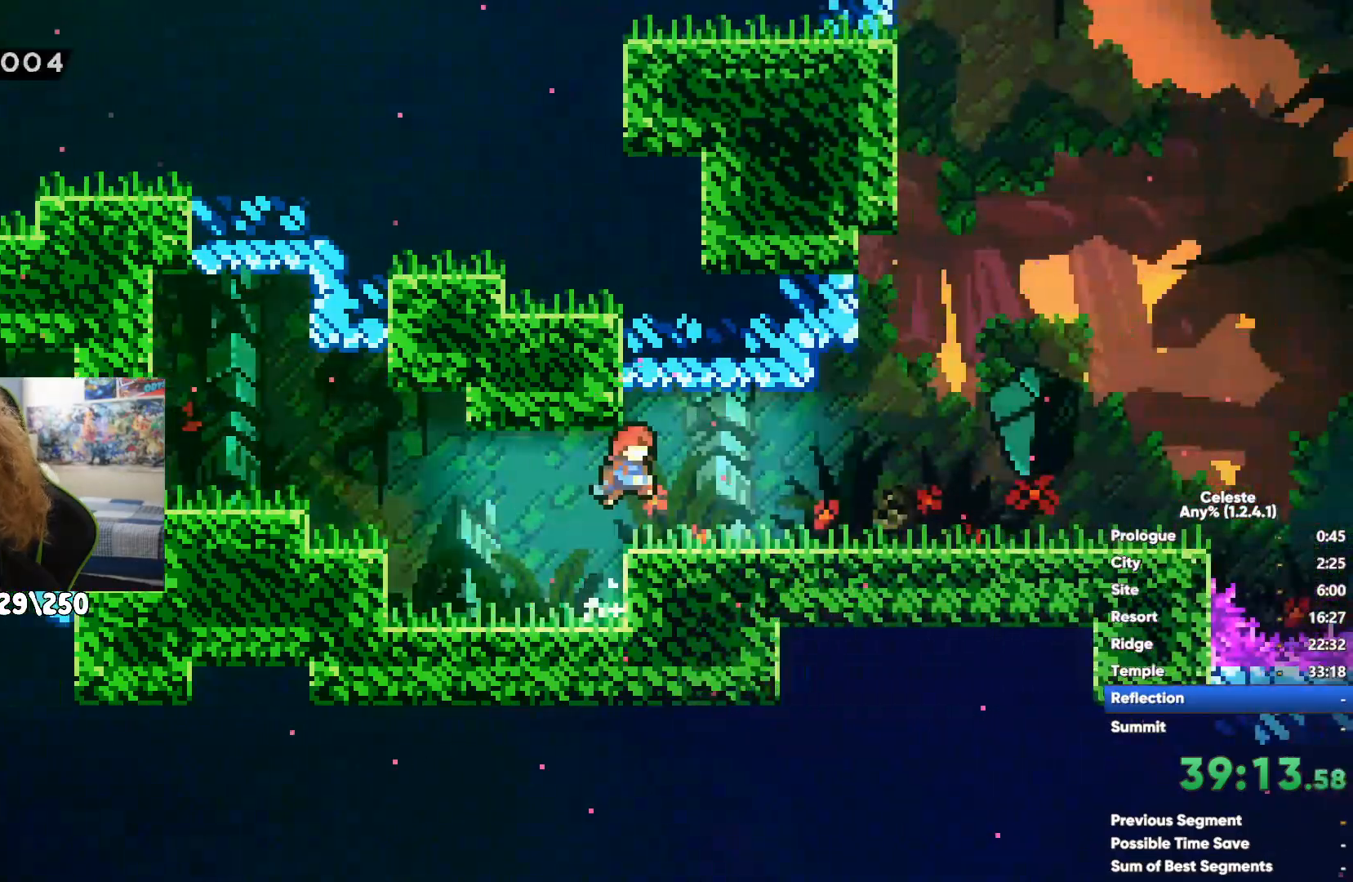
{"dt_ms": 500, "buttons": [], "left_stick": "right", "right_stick": "center", "events": [[50, "A", "down"], [217, "A", "up"], [217, "X", "down"], [383, "X", "up"]]}
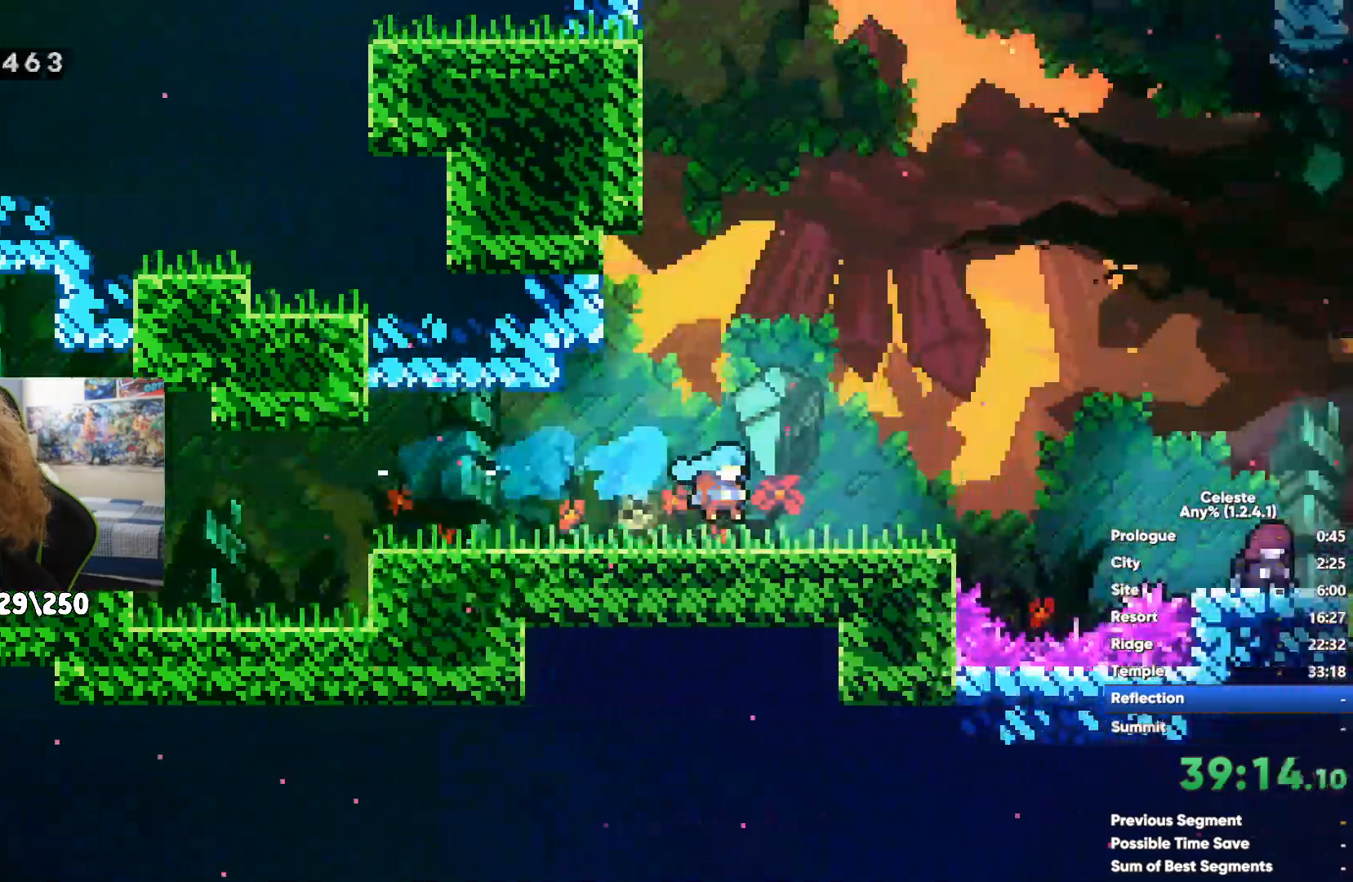
{"dt_ms": 500, "buttons": [], "left_stick": "right", "right_stick": "center", "events": [[67, "left_stick", "center"], [117, "START", "down"], [217, "START", "up"], [233, "left_stick", "down"], [317, "A", "down"], [333, "left_stick", "center"], [400, "A", "up"], [467, "left_stick", "right"]]}
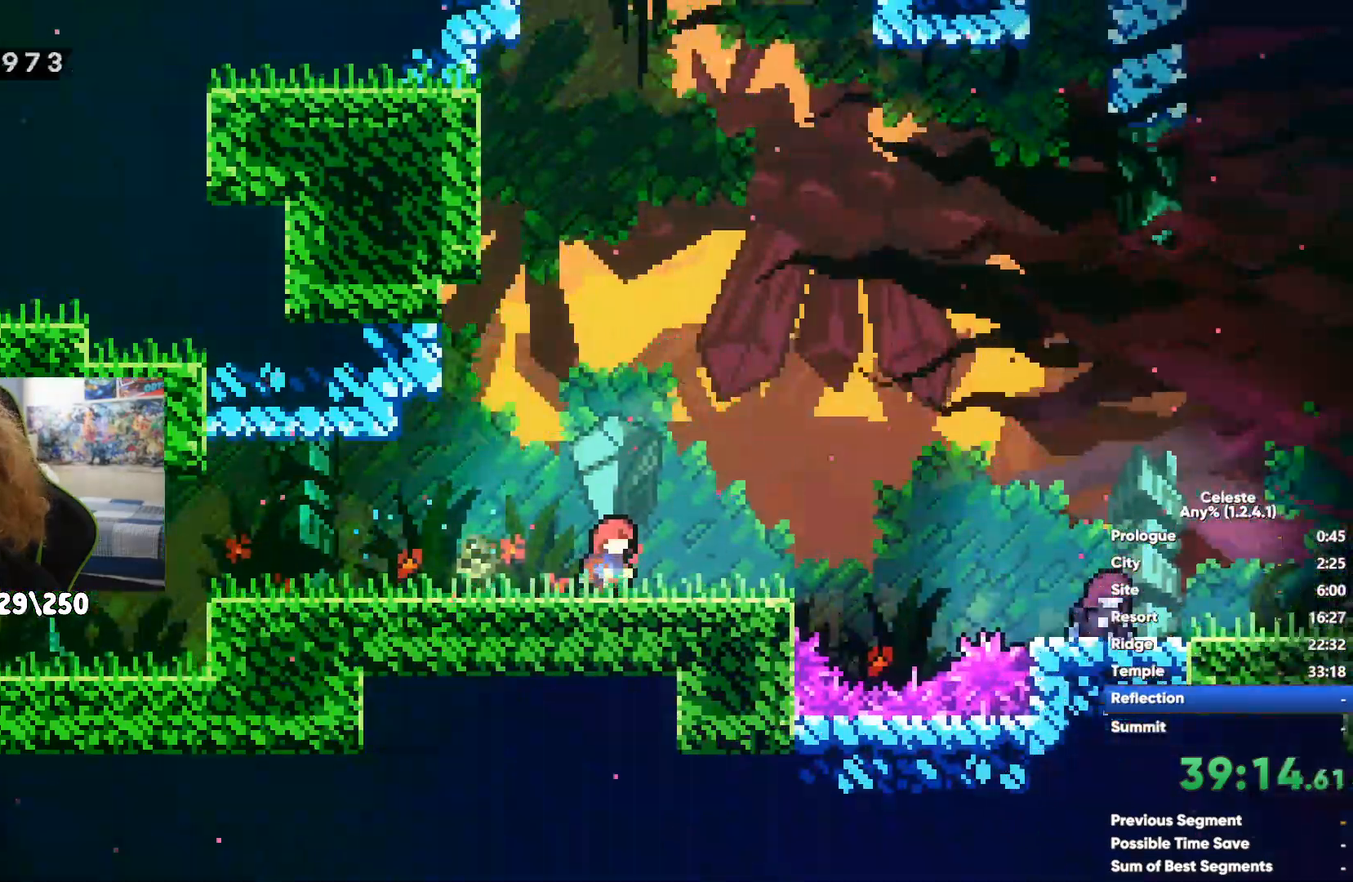
{"dt_ms": 500, "buttons": [], "left_stick": "right", "right_stick": "center"}
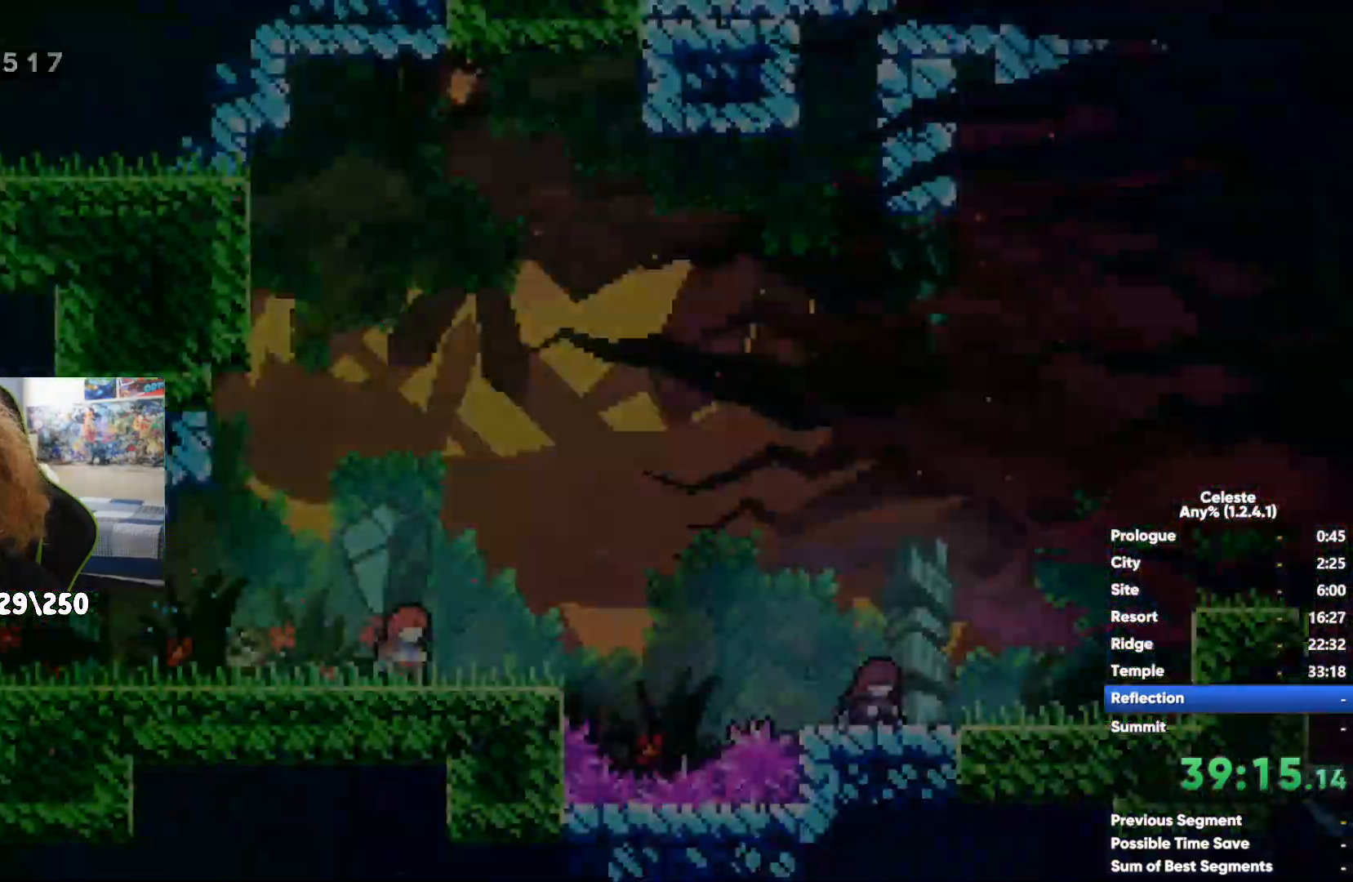
{"dt_ms": 500, "buttons": [], "left_stick": "right", "right_stick": "center", "events": [[133, "A", "down"], [233, "X", "down"], [250, "A", "up"], [383, "X", "up"]]}
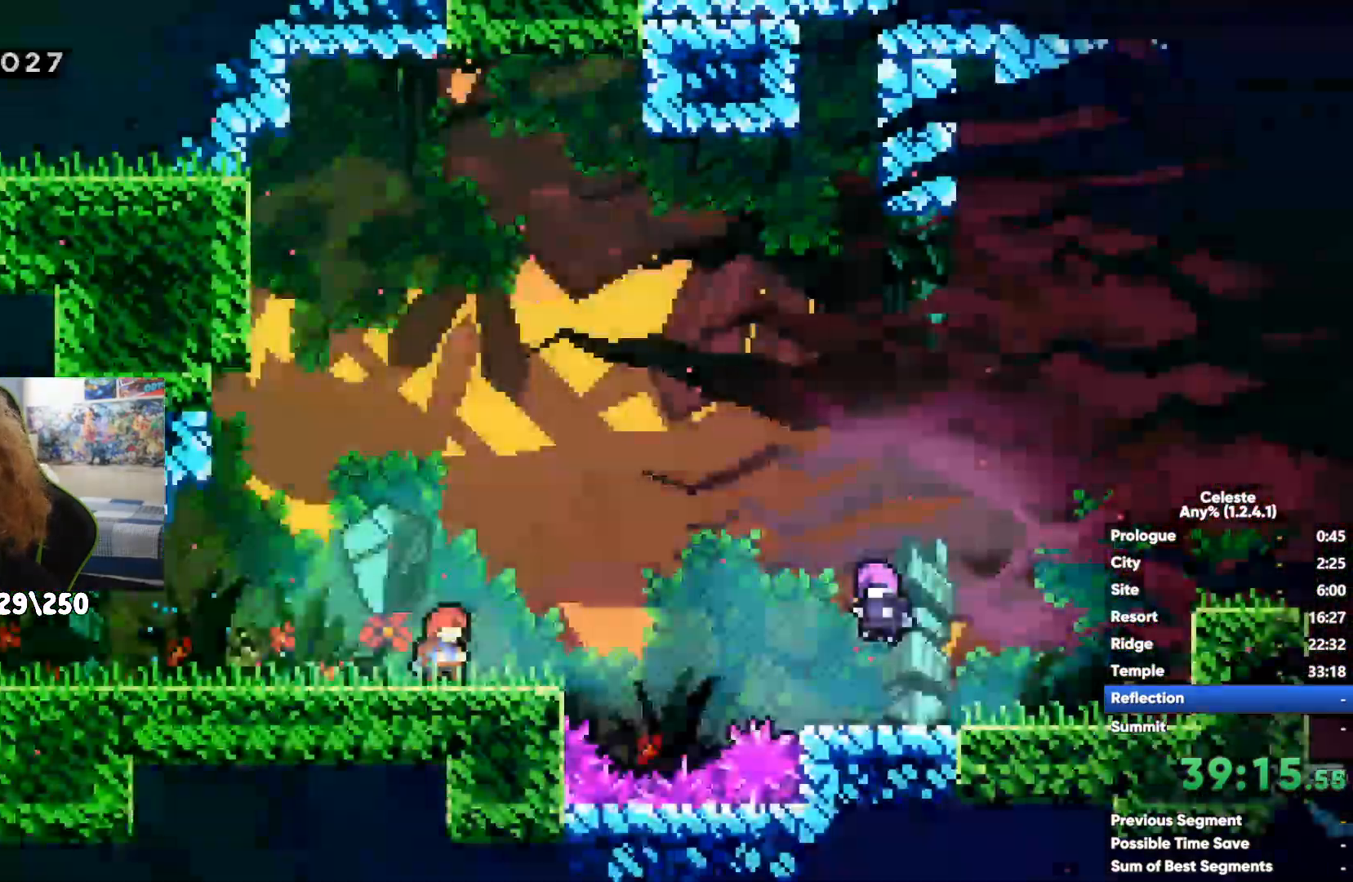
{"dt_ms": 500, "buttons": [], "left_stick": "right", "right_stick": "center", "events": [[367, "X", "down"], [467, "X", "up"]]}
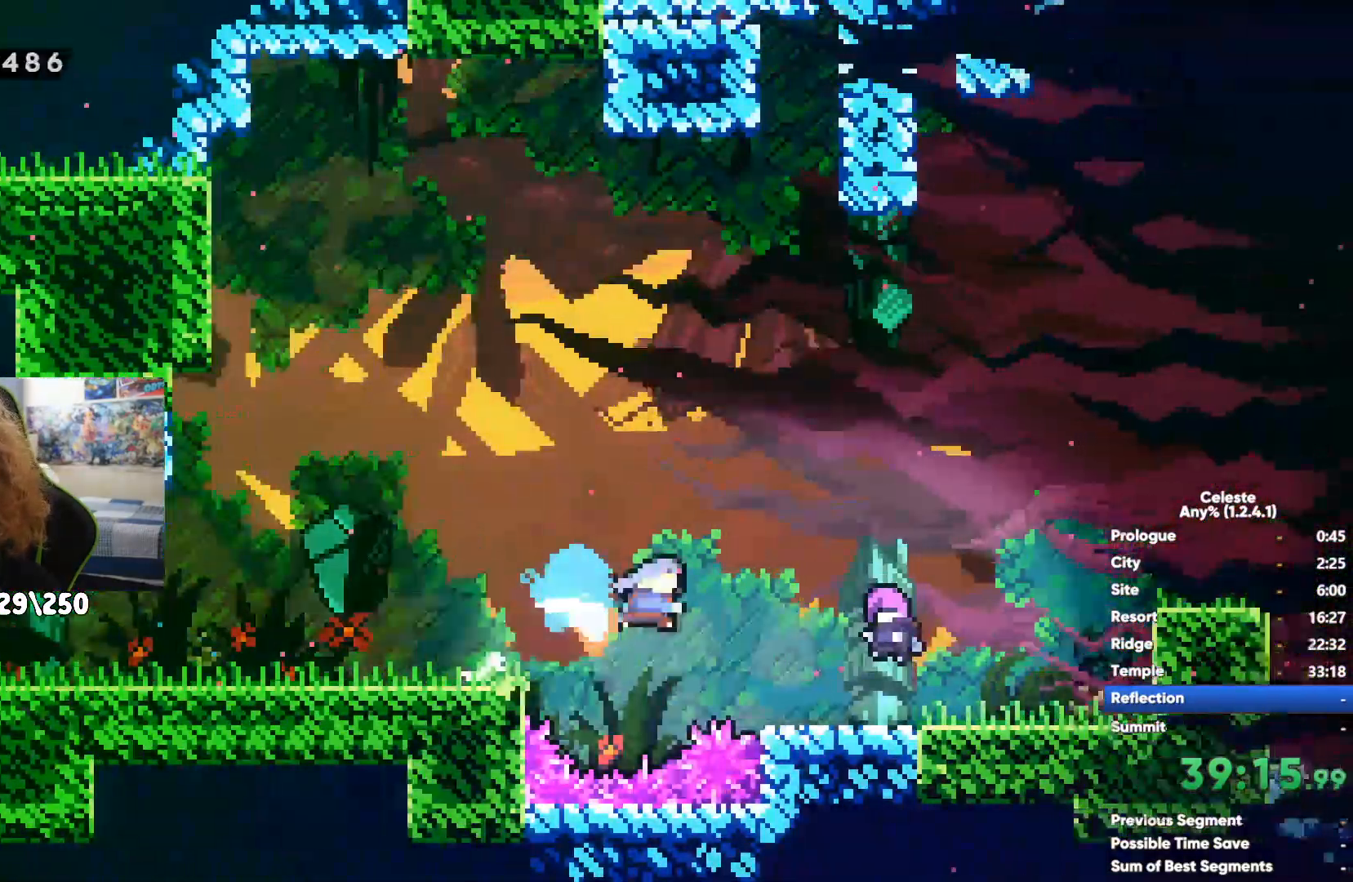
{"dt_ms": 500, "buttons": [], "left_stick": "right", "right_stick": "center"}
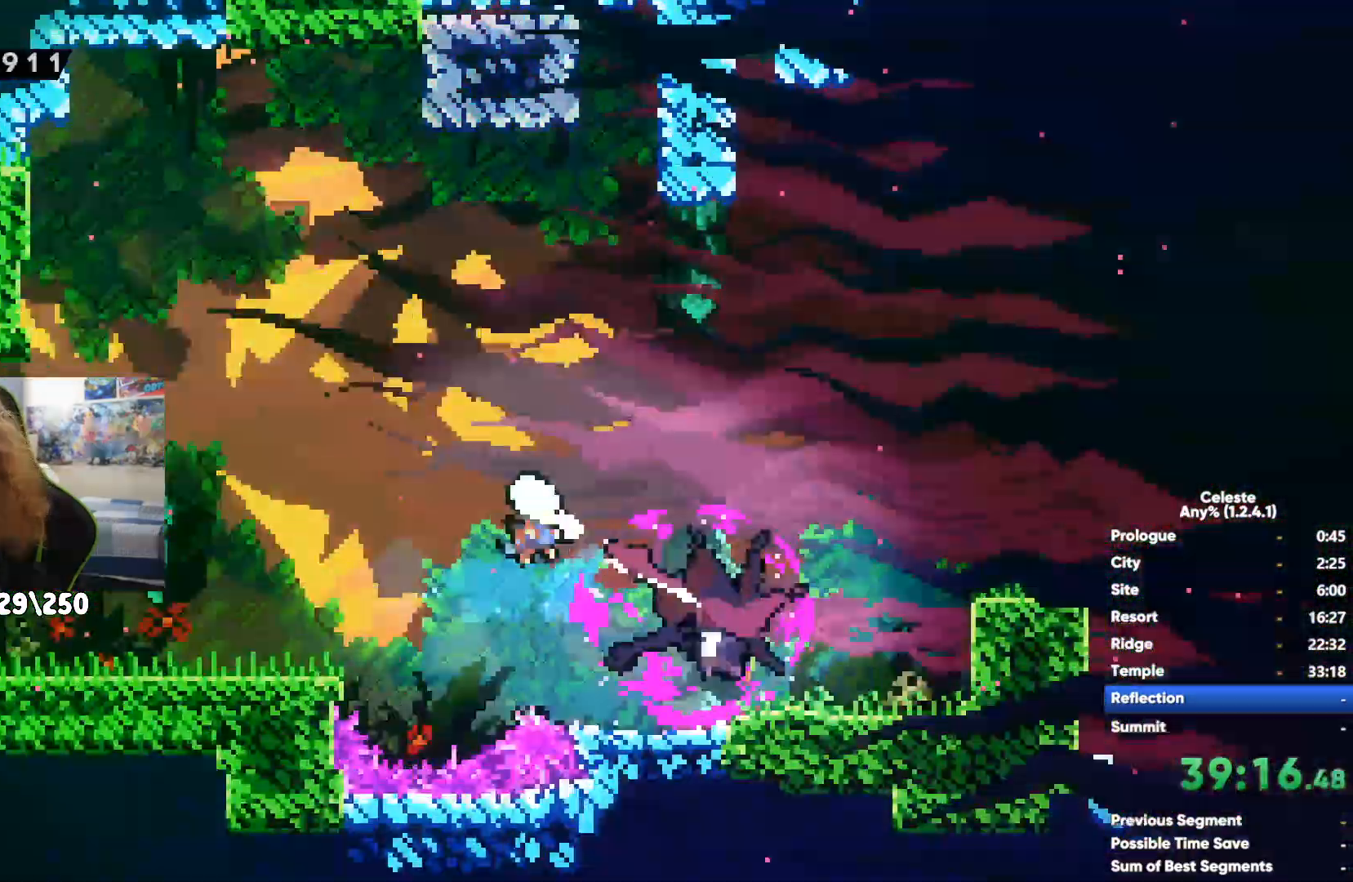
{"dt_ms": 500, "buttons": ["A"], "left_stick": "right", "right_stick": "center", "events": [[250, "A", "down"]]}
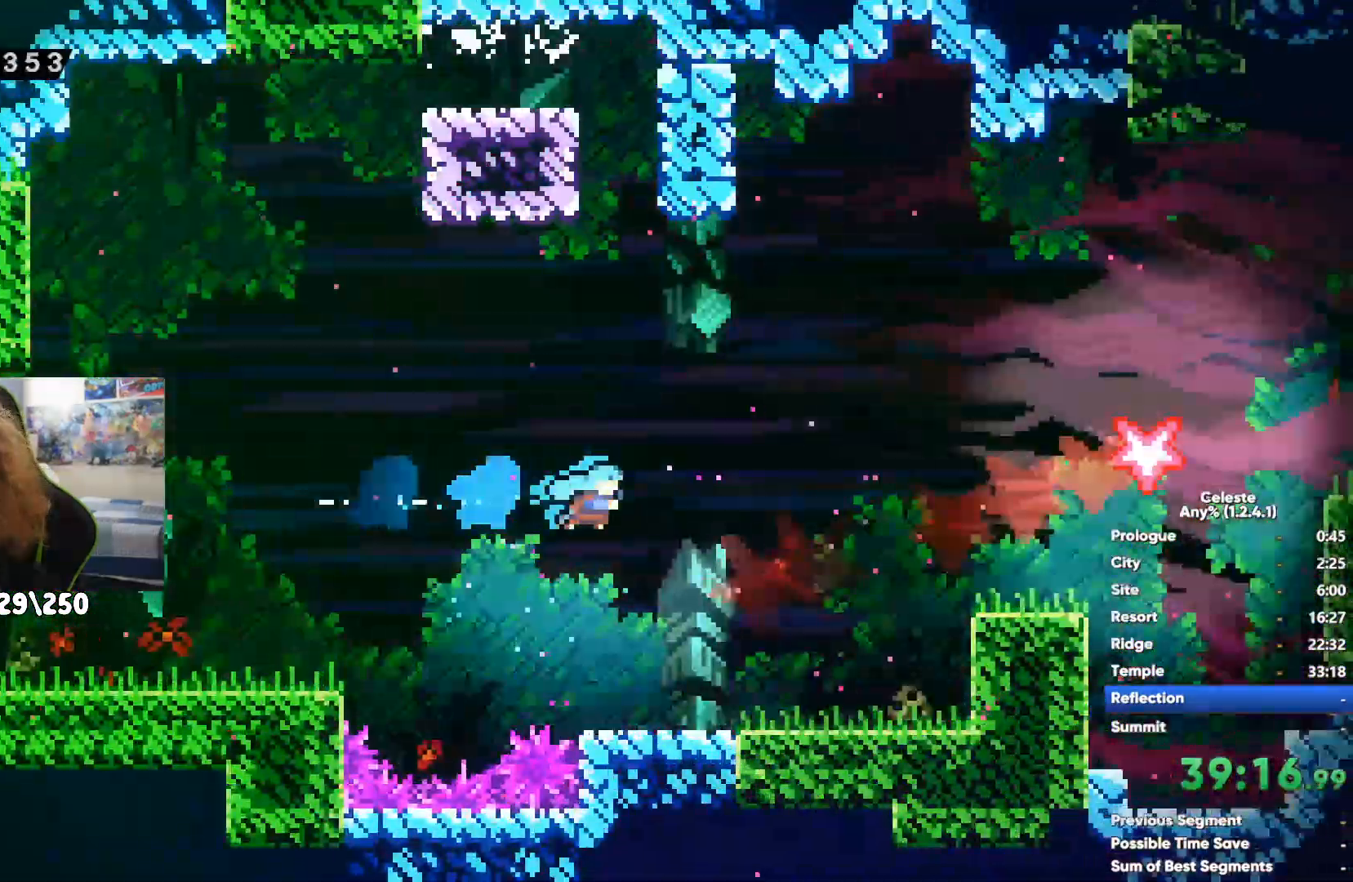
{"dt_ms": 1000, "buttons": ["A", "R1"], "left_stick": "up-left", "right_stick": "center"}
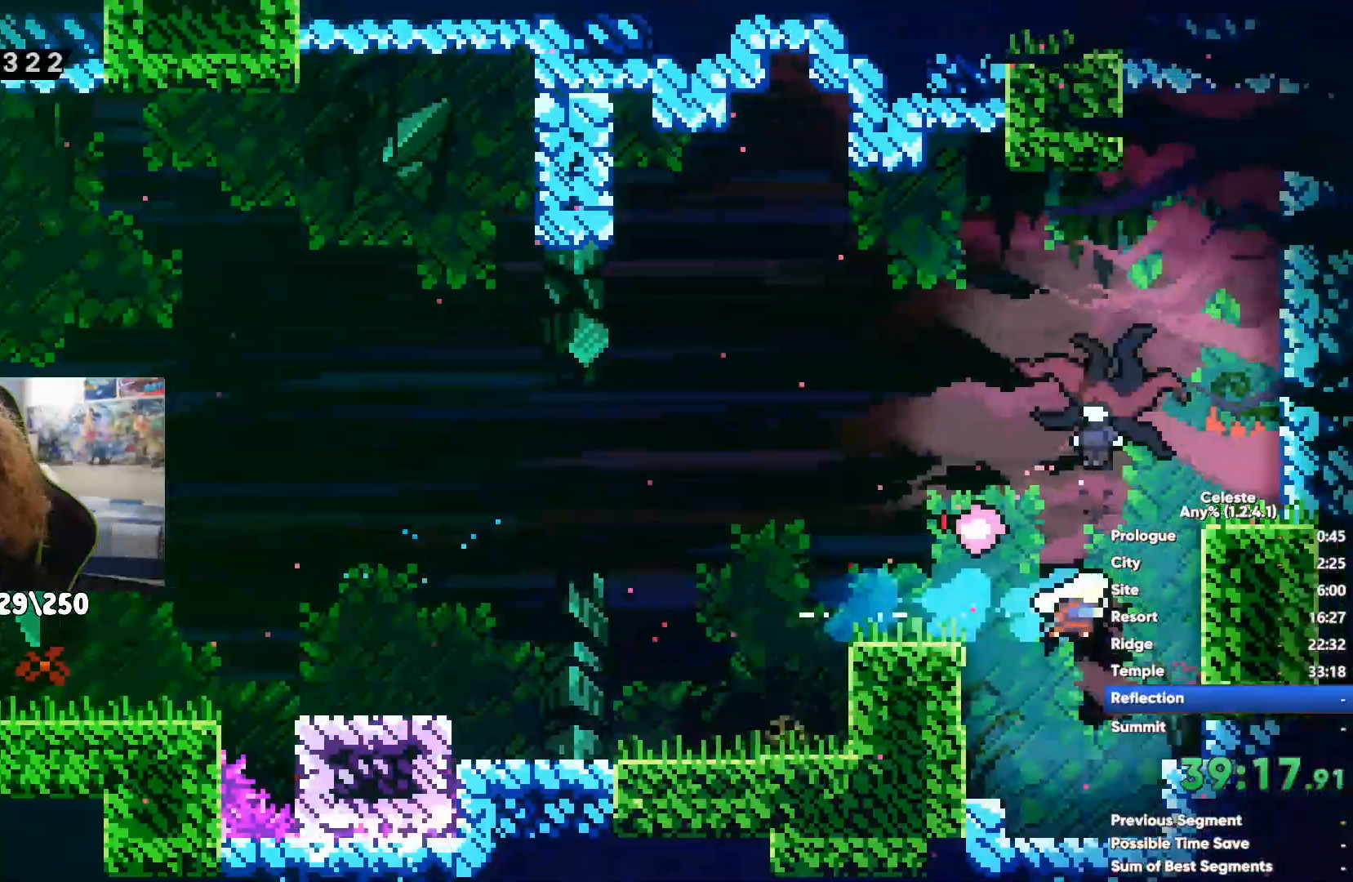
{"dt_ms": 500, "buttons": ["A", "R1"], "left_stick": "up-left", "right_stick": "center", "events": [[200, "A", "up"], [250, "left_stick", "up"], [367, "R1", "up"], [367, "left_stick", "up-left"], [417, "A", "down"], [500, "R1", "down"]]}
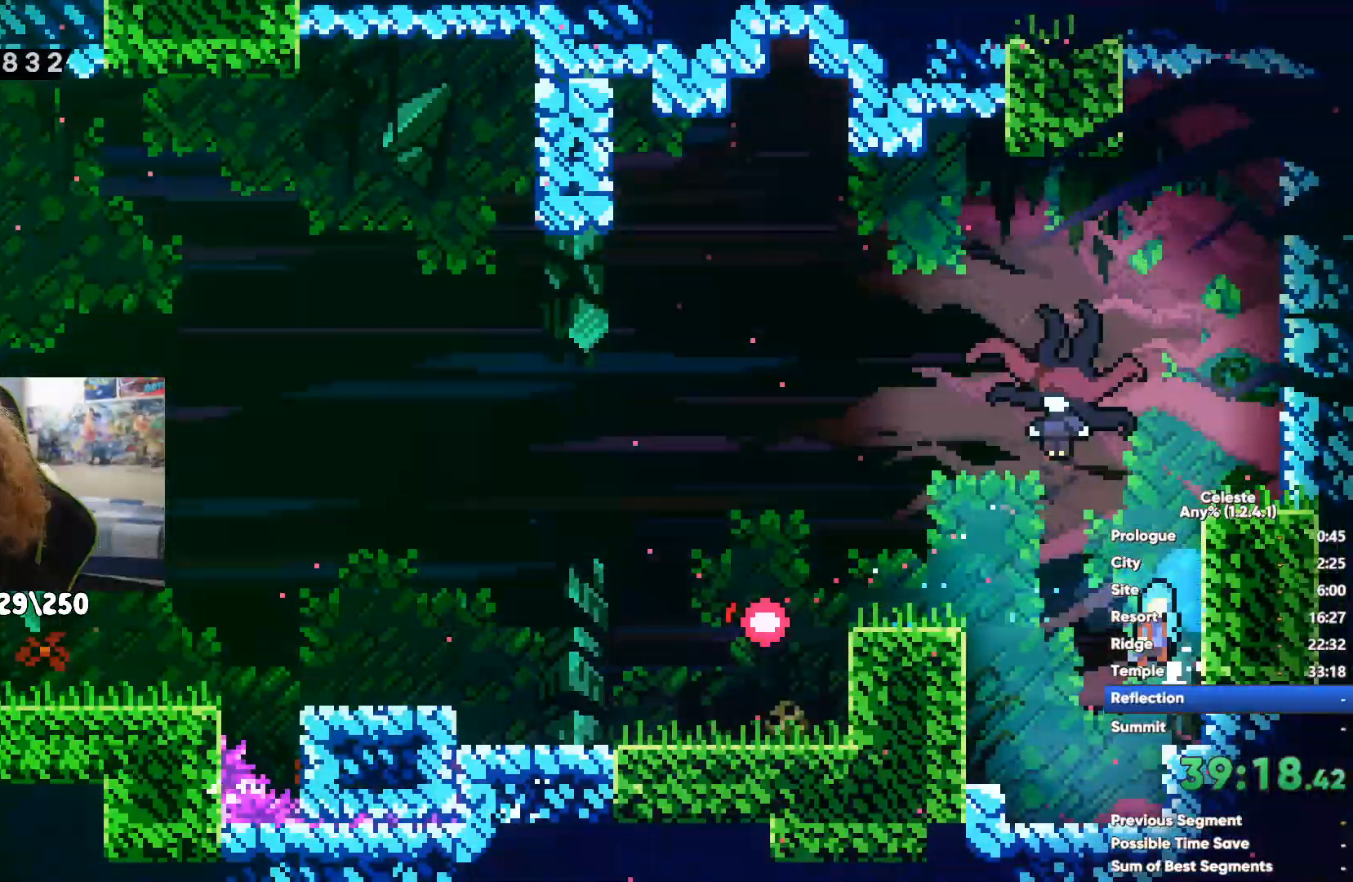
{"dt_ms": 500, "buttons": ["R1"], "left_stick": "up-left", "right_stick": "center", "events": [[100, "A", "up"], [183, "A", "down"], [300, "A", "up"], [367, "A", "down"], [467, "A", "up"]]}
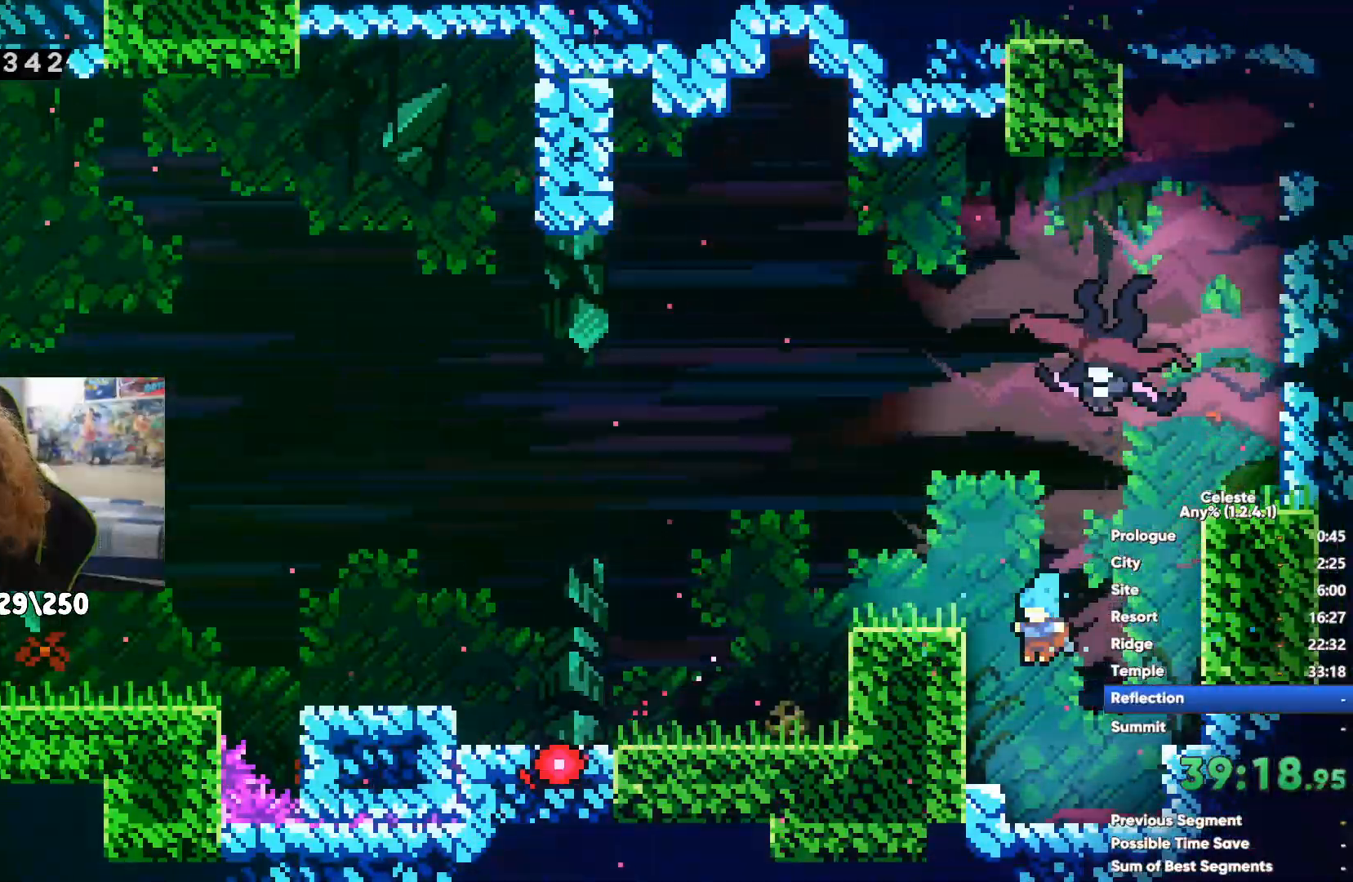
{"dt_ms": 500, "buttons": ["A"], "left_stick": "up-right", "right_stick": "center", "events": [[183, "R1", "up"], [333, "left_stick", "up-right"], [350, "A", "down"]]}
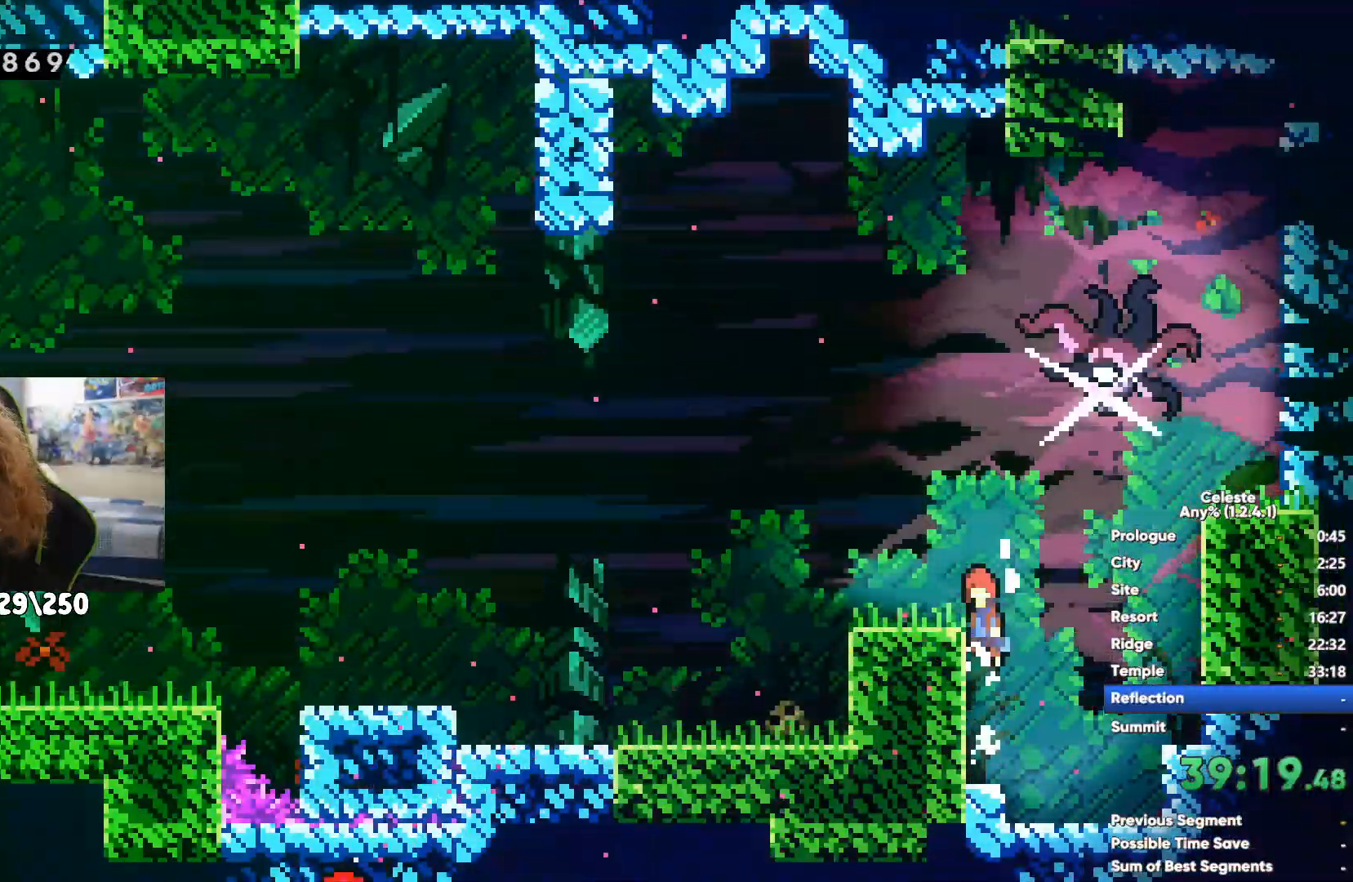
{"dt_ms": 500, "buttons": [], "left_stick": "right", "right_stick": "center", "events": [[17, "A", "up"], [33, "X", "down"], [200, "X", "up"], [500, "left_stick", "right"]]}
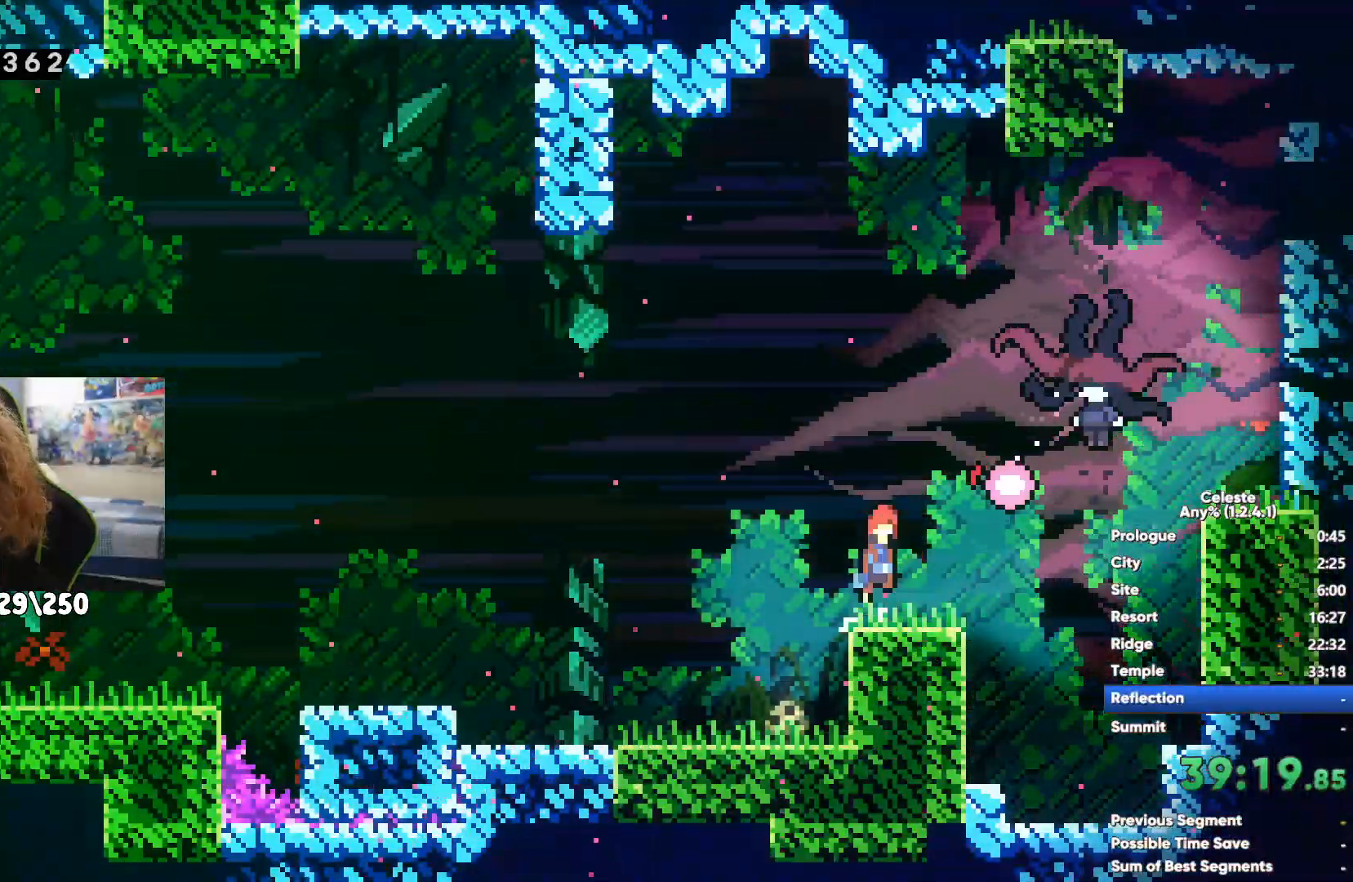
{"dt_ms": 500, "buttons": [], "left_stick": "right", "right_stick": "center", "events": [[150, "X", "down"], [250, "X", "up"], [333, "X", "down"], [467, "X", "up"]]}
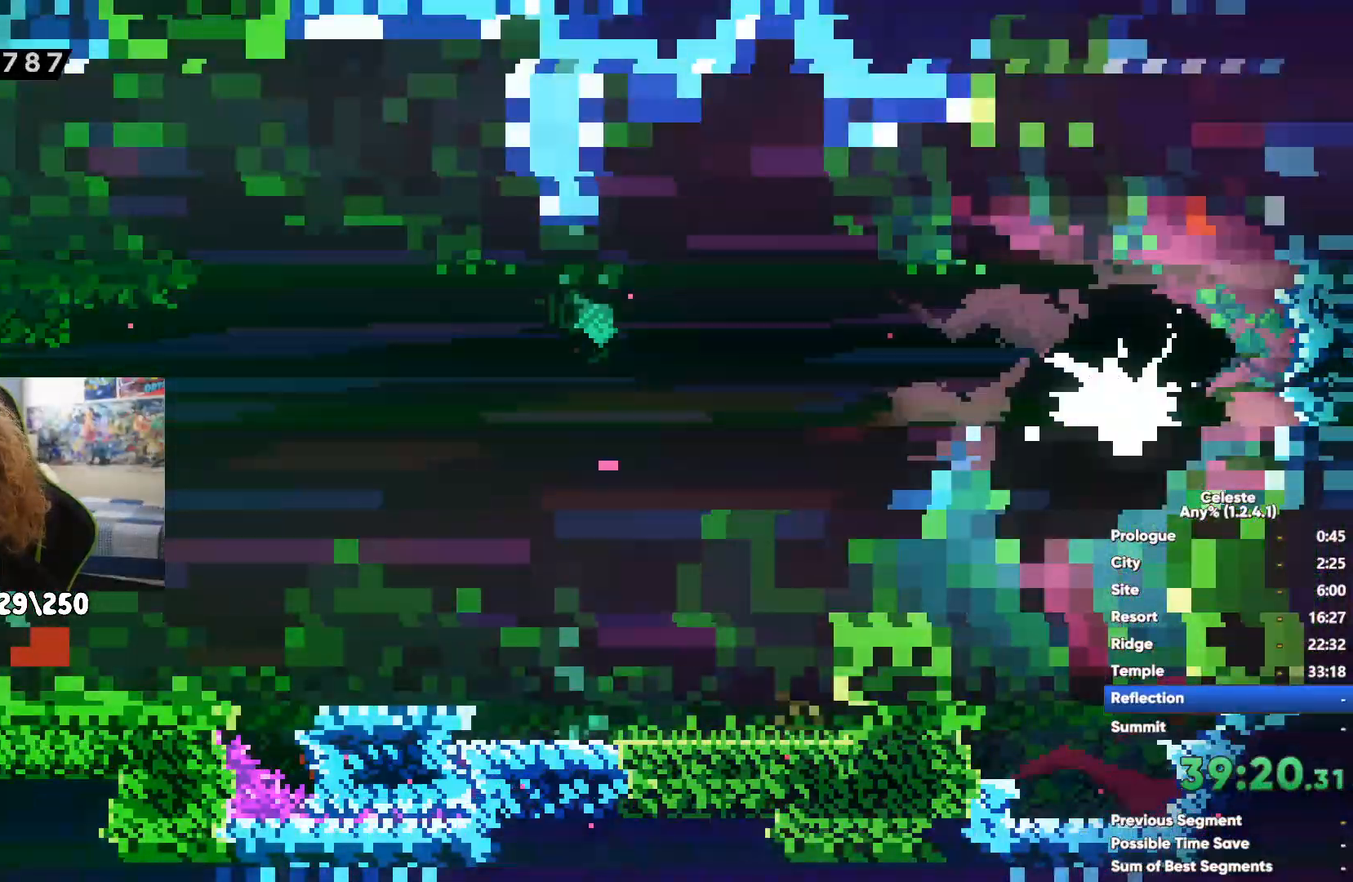
{"dt_ms": 1000, "buttons": [], "left_stick": "down", "right_stick": "center"}
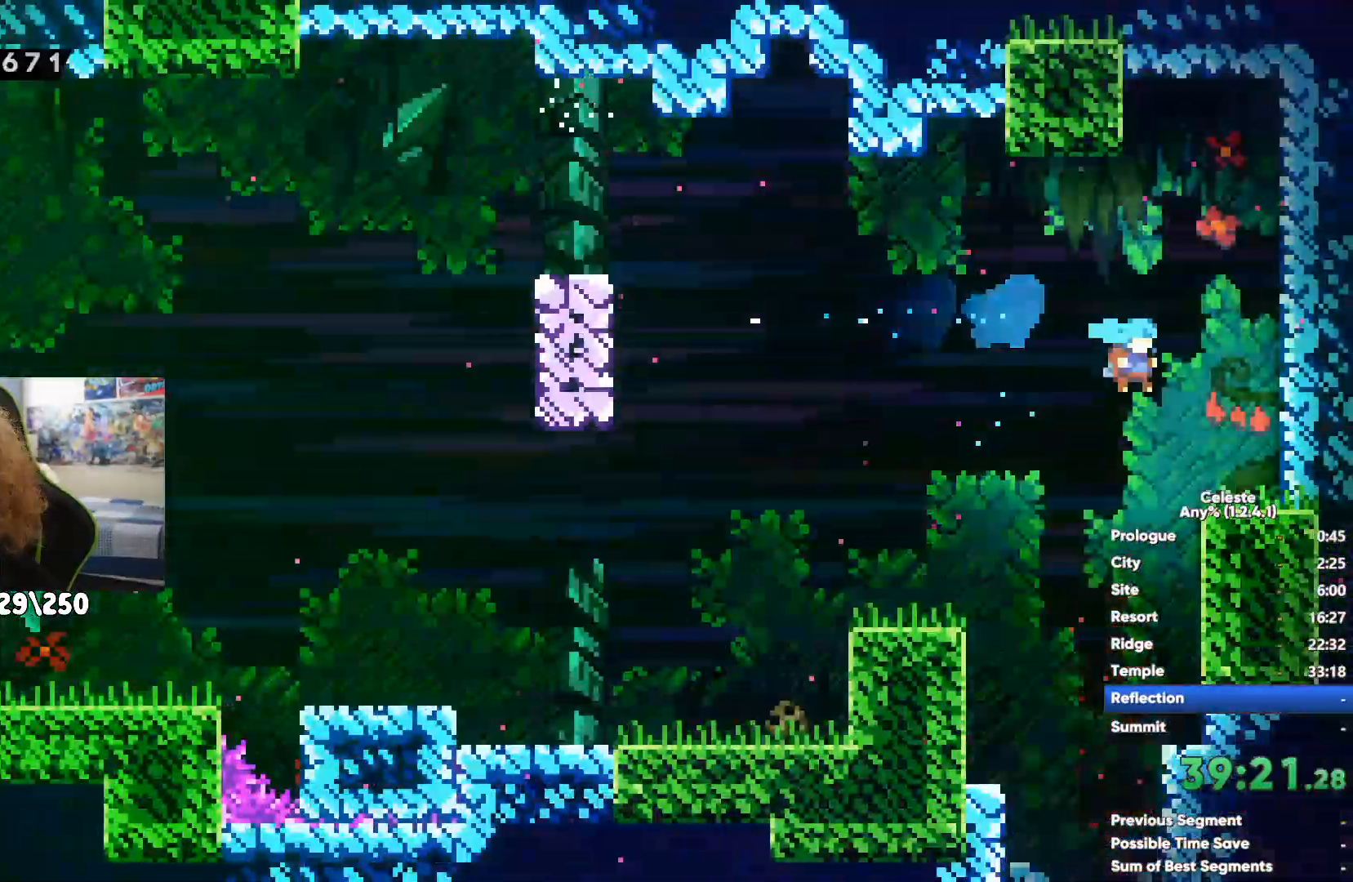
{"dt_ms": 500, "buttons": [], "left_stick": "down", "right_stick": "center", "events": []}
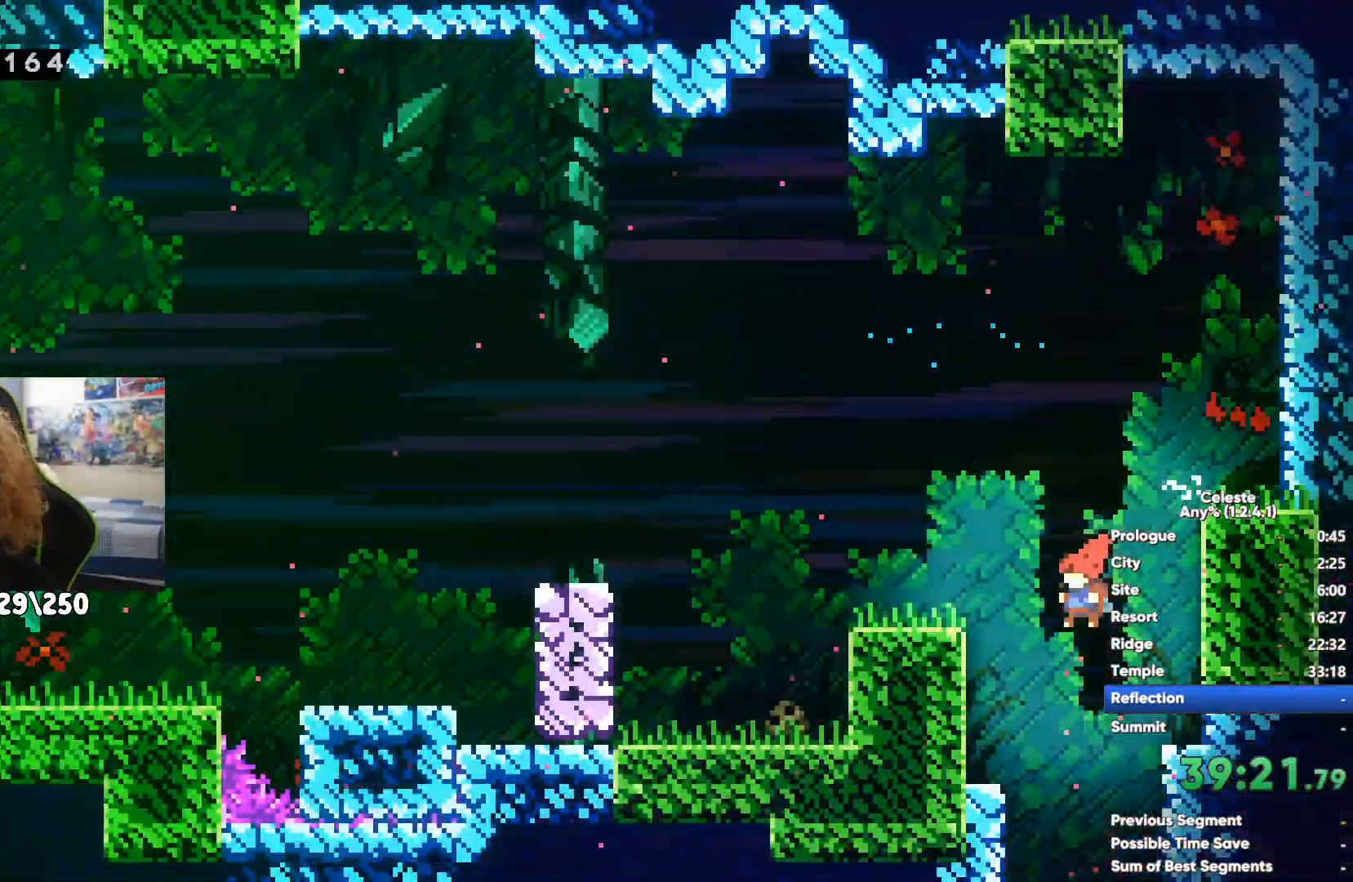
{"dt_ms": 500, "buttons": [], "left_stick": "down-right", "right_stick": "center", "events": [[500, "left_stick", "down-right"]]}
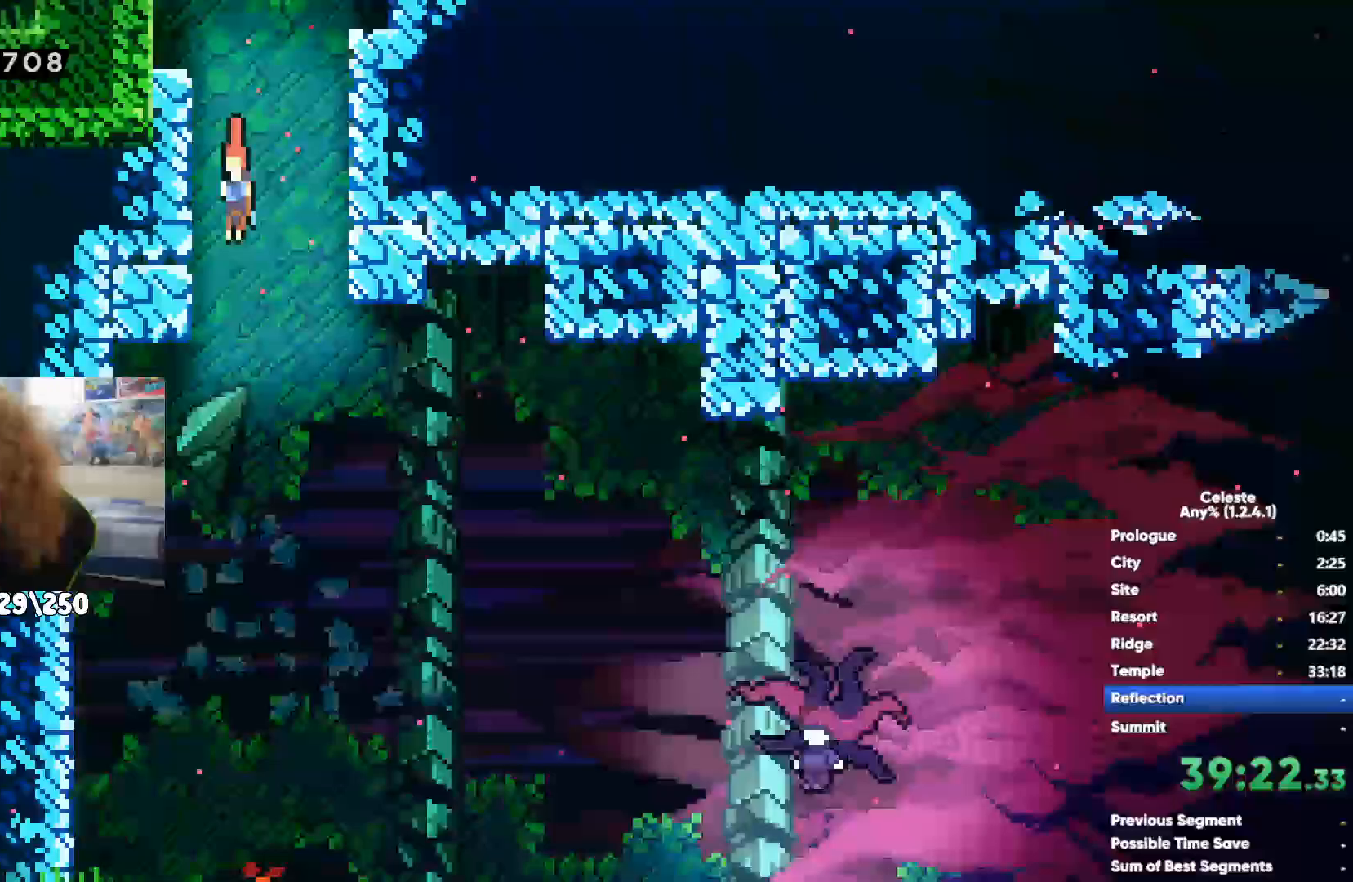
{"dt_ms": 500, "buttons": ["A"], "left_stick": "right", "right_stick": "center", "events": [[483, "A", "down"], [483, "left_stick", "right"]]}
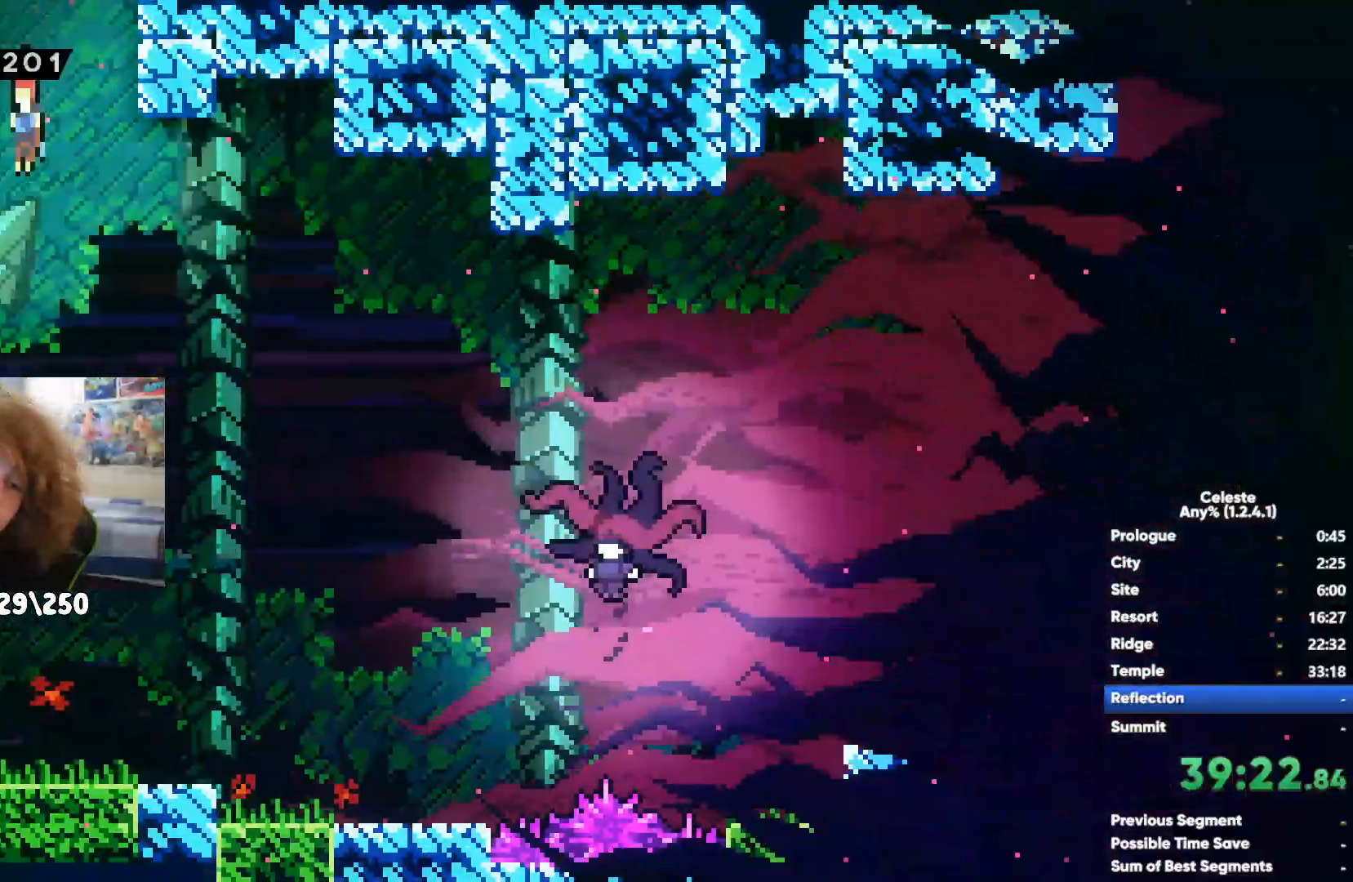
{"dt_ms": 500, "buttons": ["X"], "left_stick": "up-right", "right_stick": "center", "events": [[183, "A", "up"], [367, "X", "down"], [367, "left_stick", "up-right"]]}
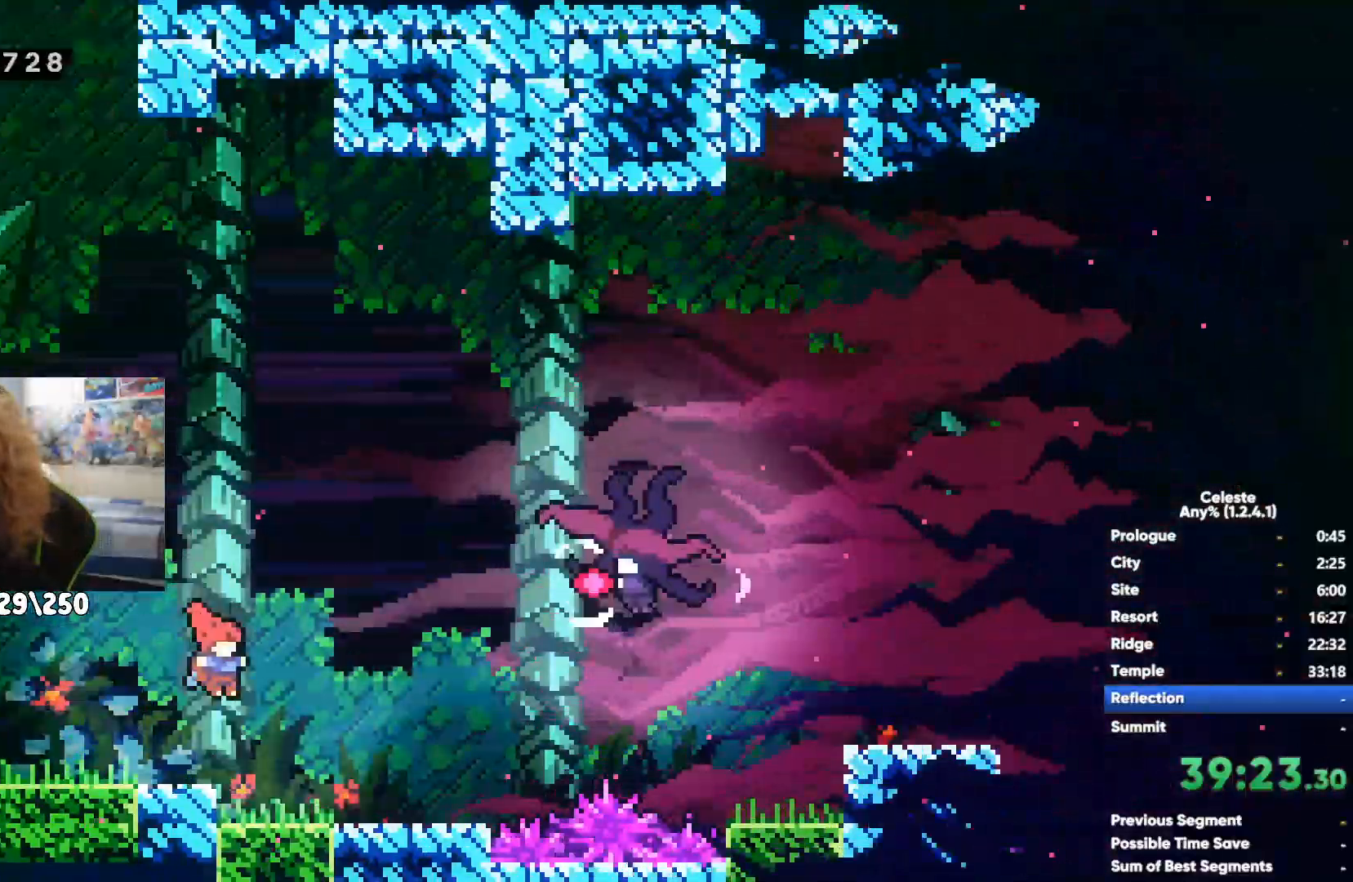
{"dt_ms": 500, "buttons": ["X"], "left_stick": "right", "right_stick": "center", "events": [[50, "X", "up"], [217, "left_stick", "right"], [400, "X", "down"]]}
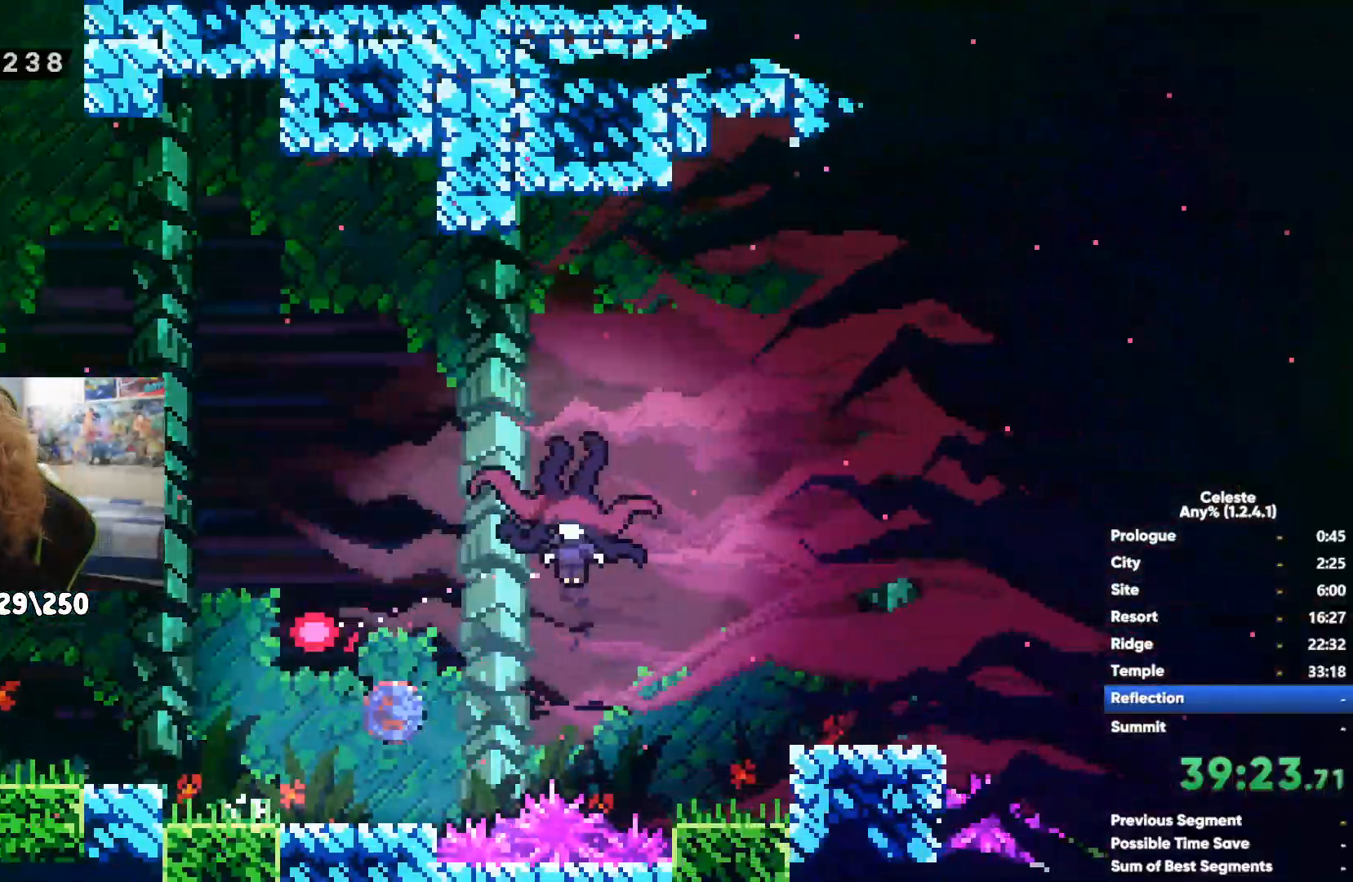
{"dt_ms": 500, "buttons": [], "left_stick": "right", "right_stick": "center", "events": [[67, "X", "up"]]}
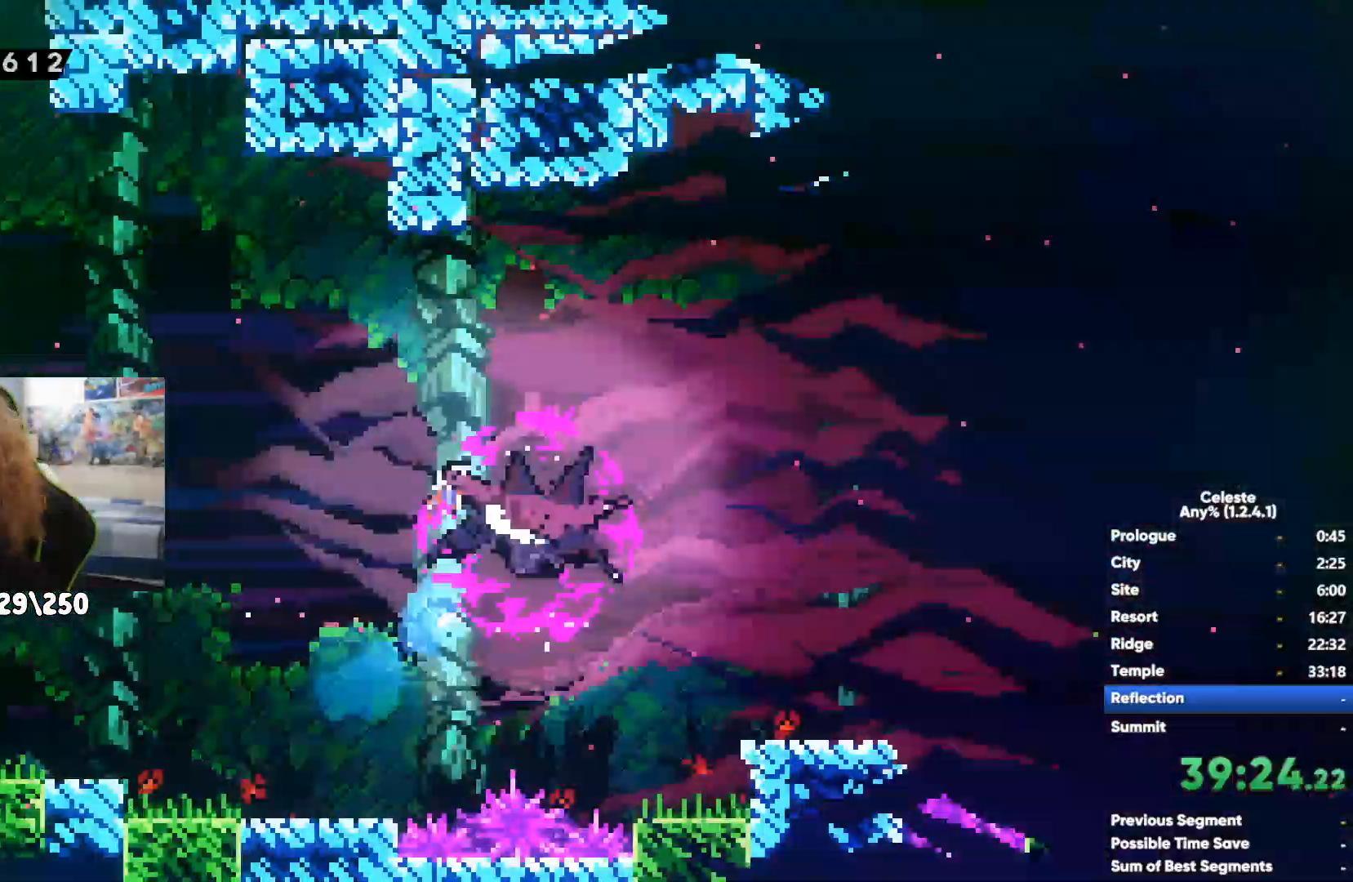
{"dt_ms": 500, "buttons": ["X"], "left_stick": "right", "right_stick": "center", "events": [[283, "A", "down"], [467, "A", "up"], [467, "X", "down"]]}
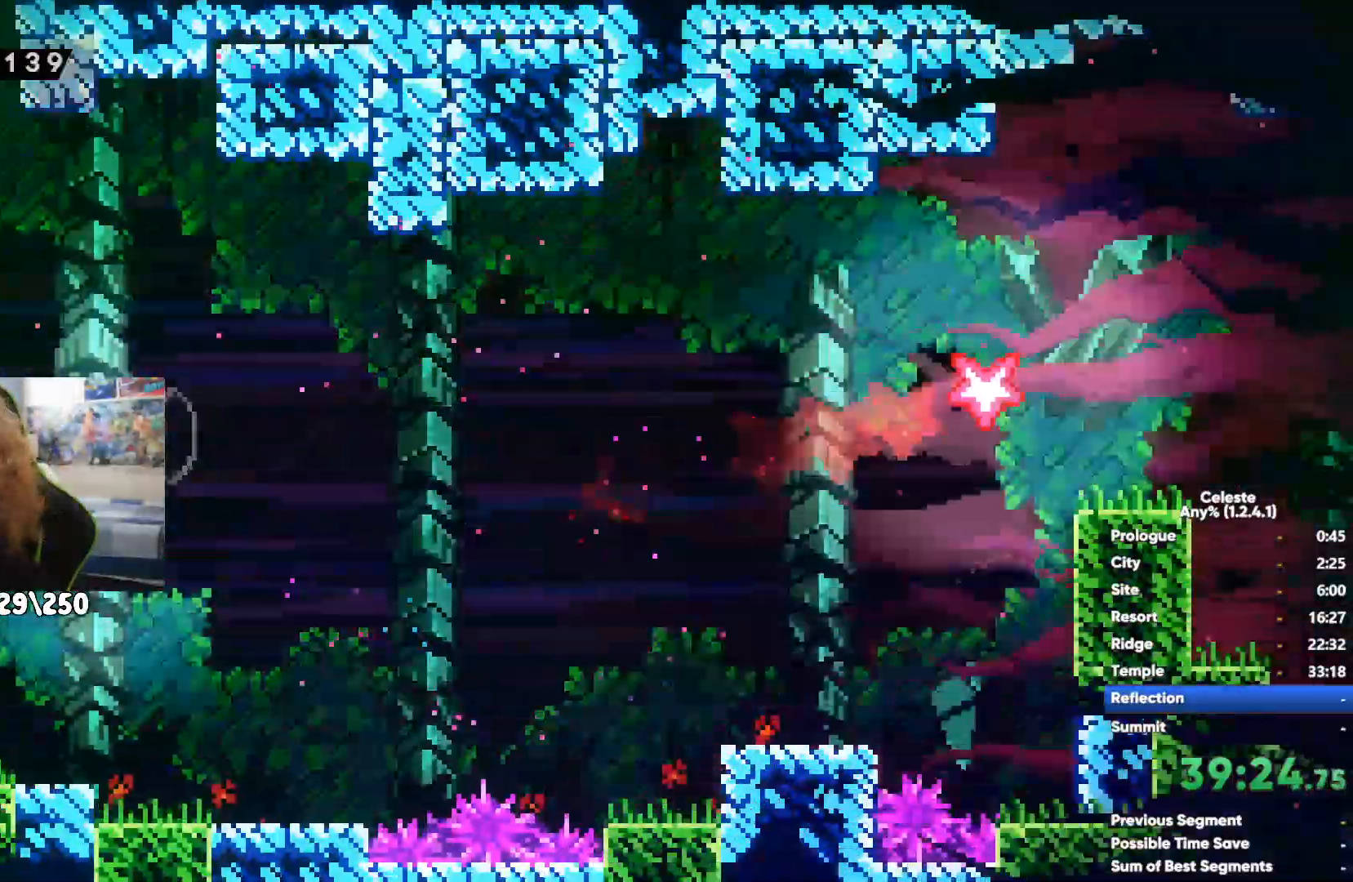
{"dt_ms": 500, "buttons": ["R1"], "left_stick": "right", "right_stick": "center", "events": [[133, "X", "up"], [317, "R1", "down"]]}